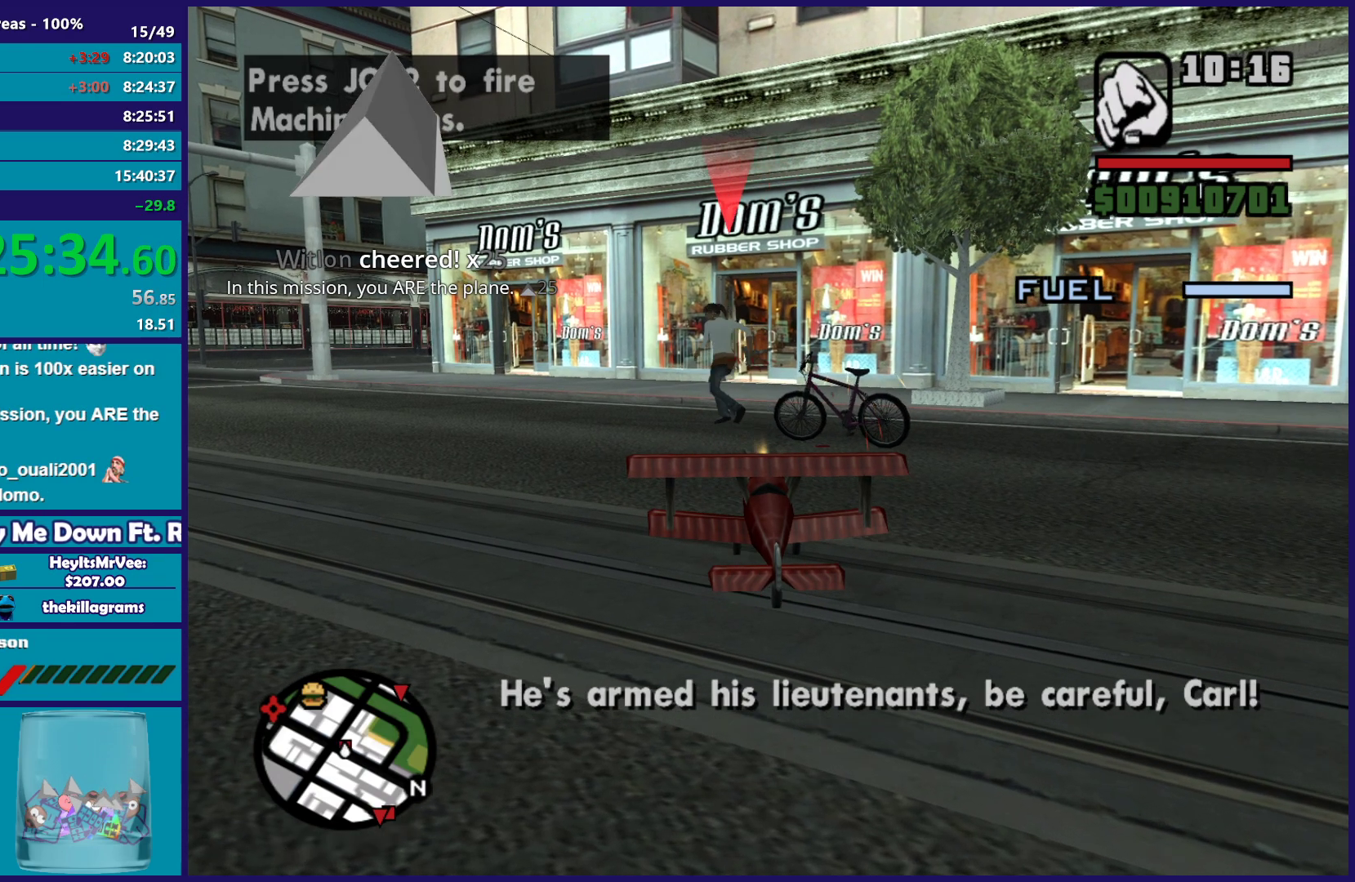
Gameplay with a controller (Xbox layout); each line is a JSON object with the inputs held at the frame after it. "button_events" lists button changes between this image and that frame as [ms after this image, input, new state], when the widget could be followed in between (sticks are given only as held states).
{"buttons": ["B", "L1"], "left_stick": "center", "right_stick": "center", "button_events": [[33, "L1", "down"], [283, "L1", "up"], [350, "L1", "down"]]}
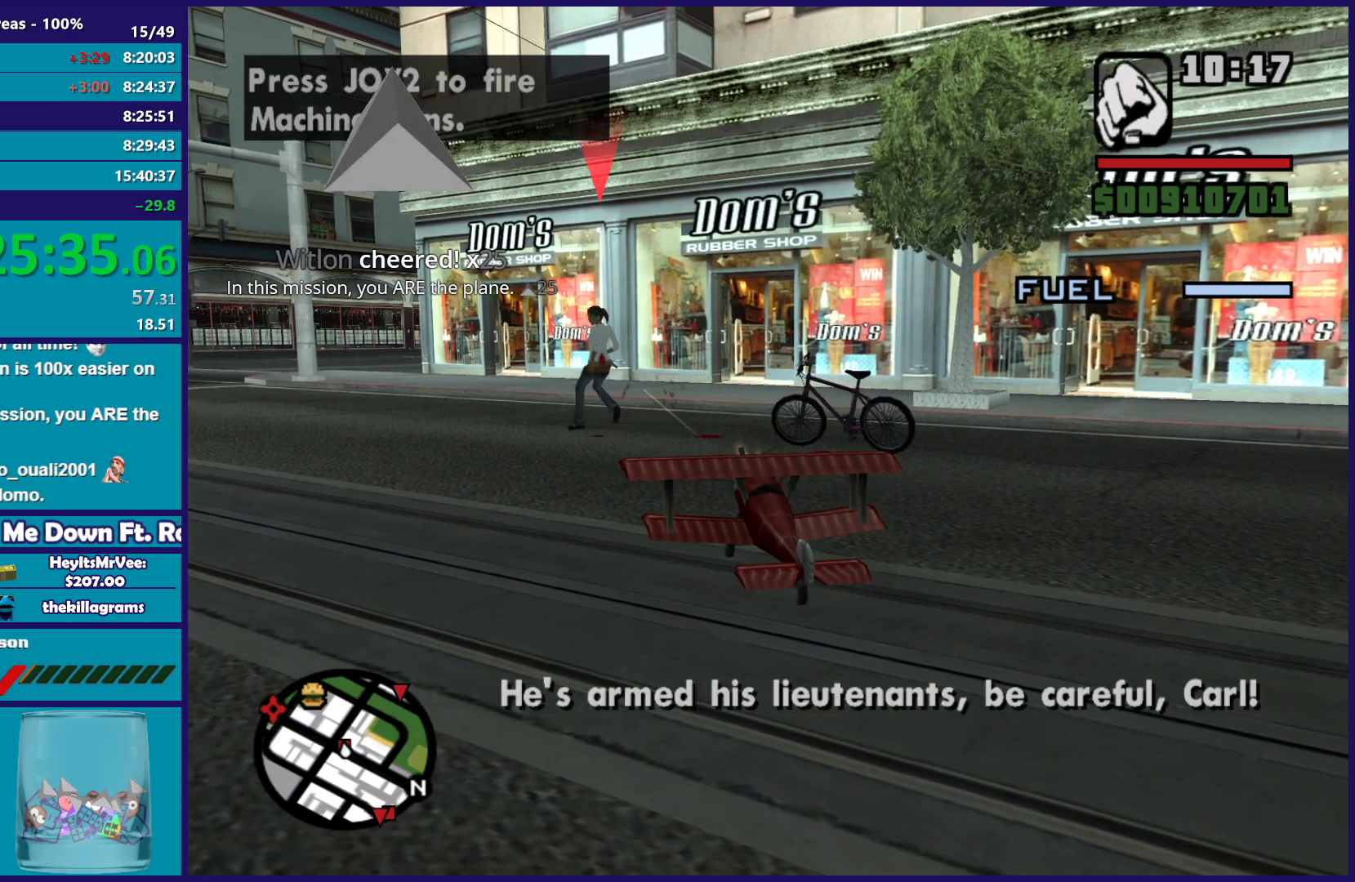
{"buttons": ["B"], "left_stick": "center", "right_stick": "center", "button_events": [[250, "R2", "down"], [483, "L1", "up"], [500, "R2", "up"]]}
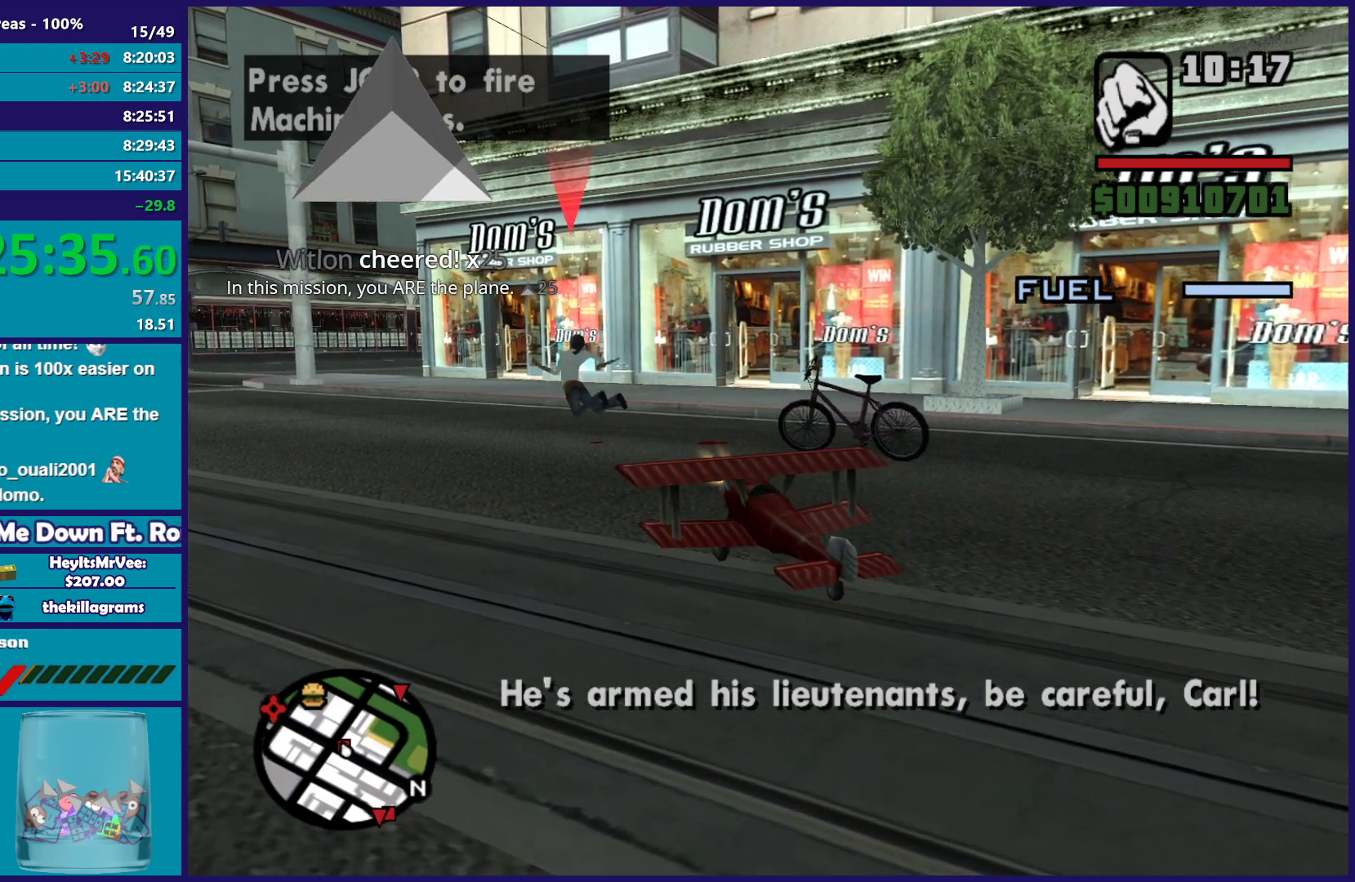
{"buttons": ["L1", "R2"], "left_stick": "center", "right_stick": "center", "button_events": [[233, "R2", "down"], [300, "B", "up"], [417, "L1", "down"]]}
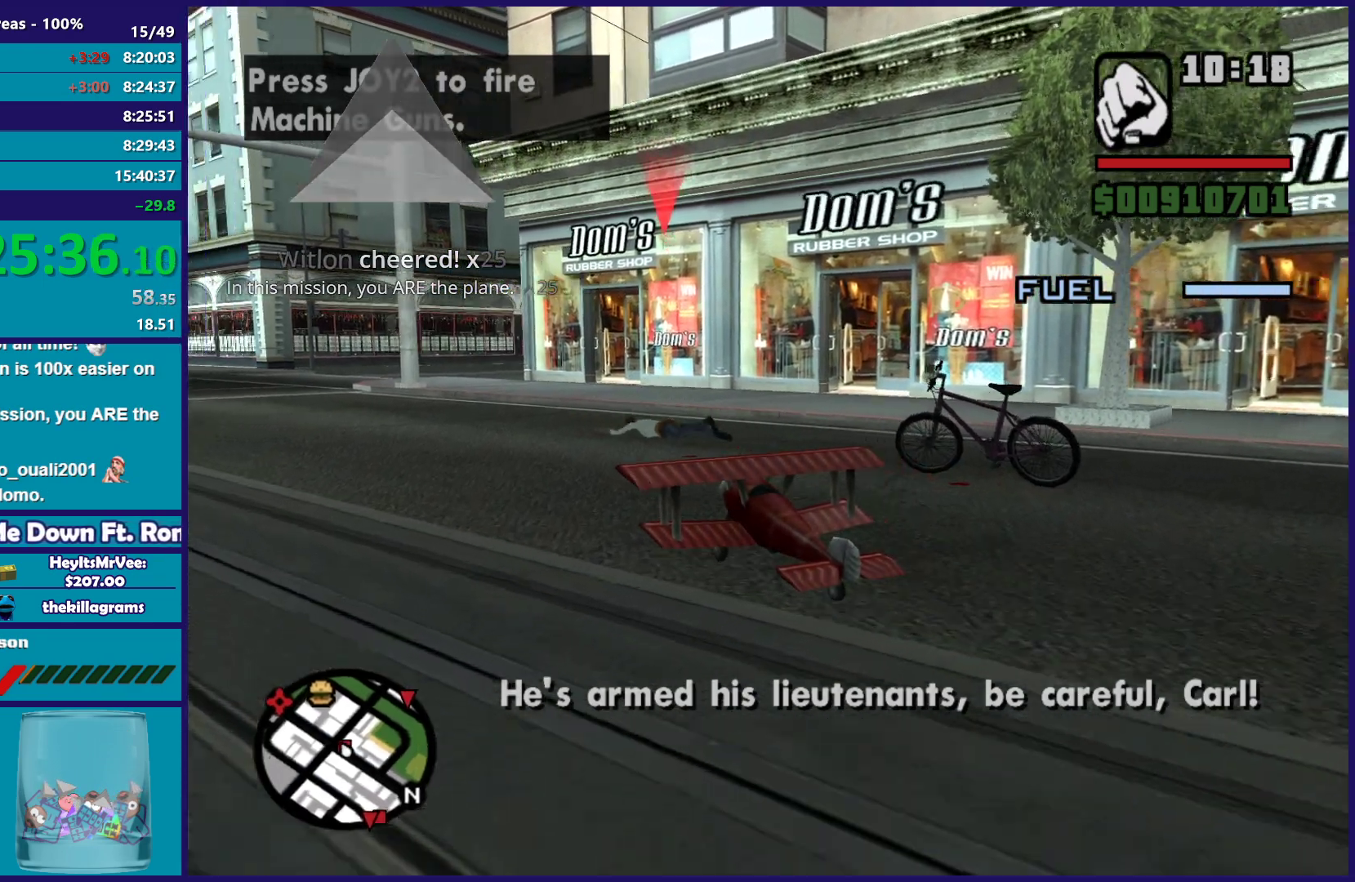
{"buttons": ["R2"], "left_stick": "center", "right_stick": "center", "button_events": [[500, "L1", "up"]]}
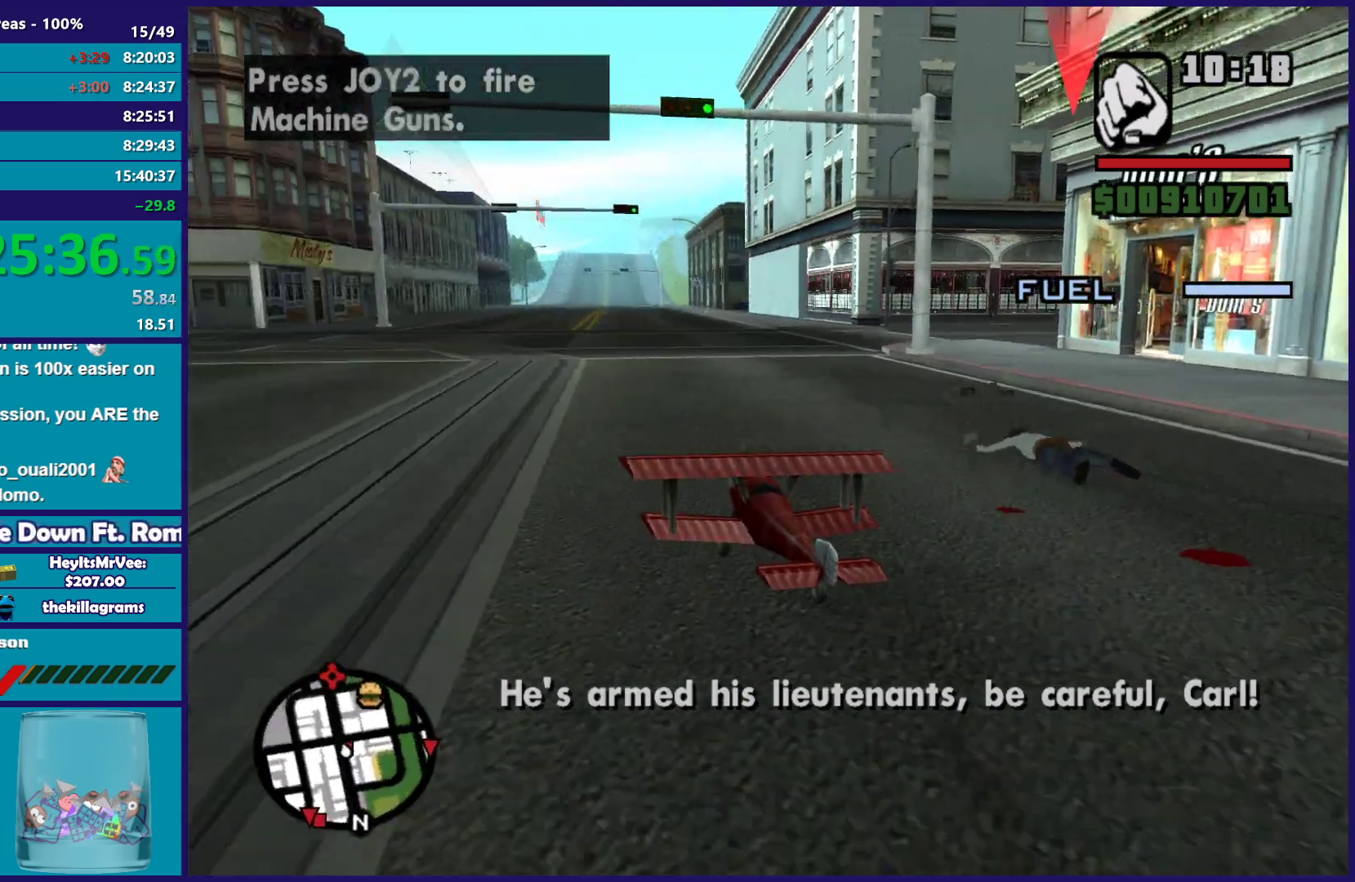
{"buttons": ["R2"], "left_stick": "center", "right_stick": "center", "button_events": [[300, "R2", "up"], [450, "R2", "down"]]}
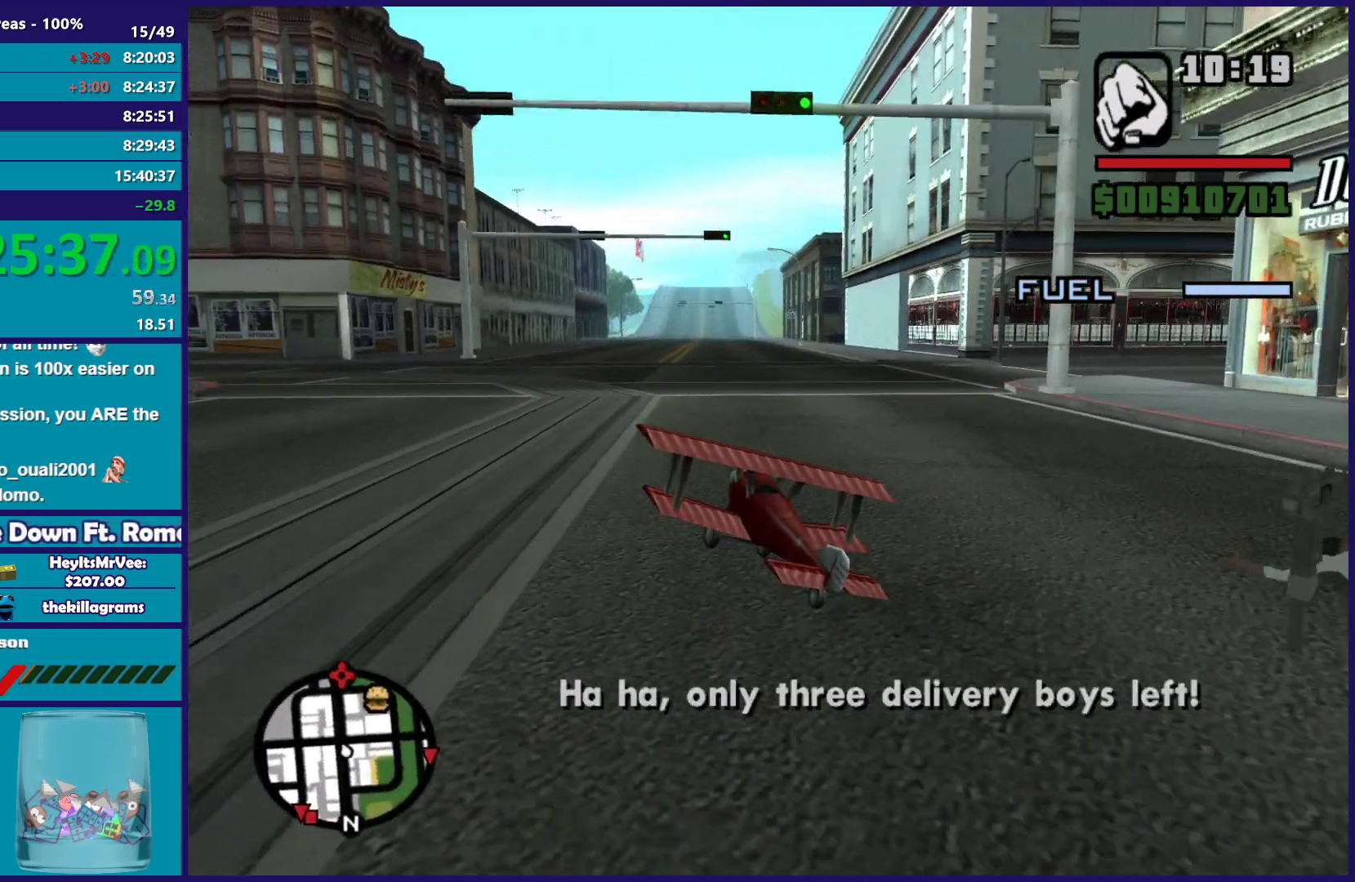
{"buttons": ["R2"], "left_stick": "down-right", "right_stick": "center", "button_events": []}
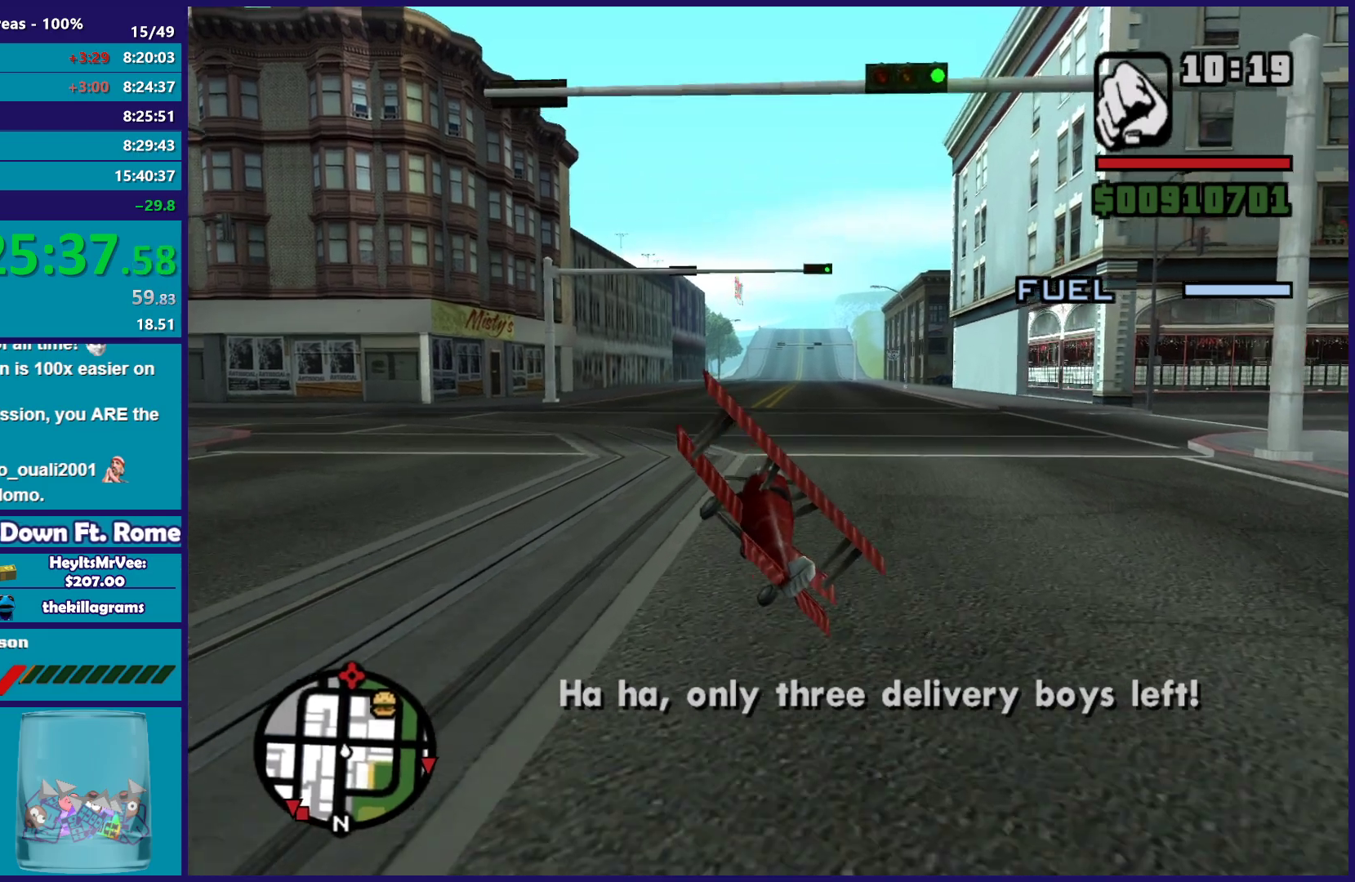
{"buttons": ["R2"], "left_stick": "center", "right_stick": "center", "button_events": []}
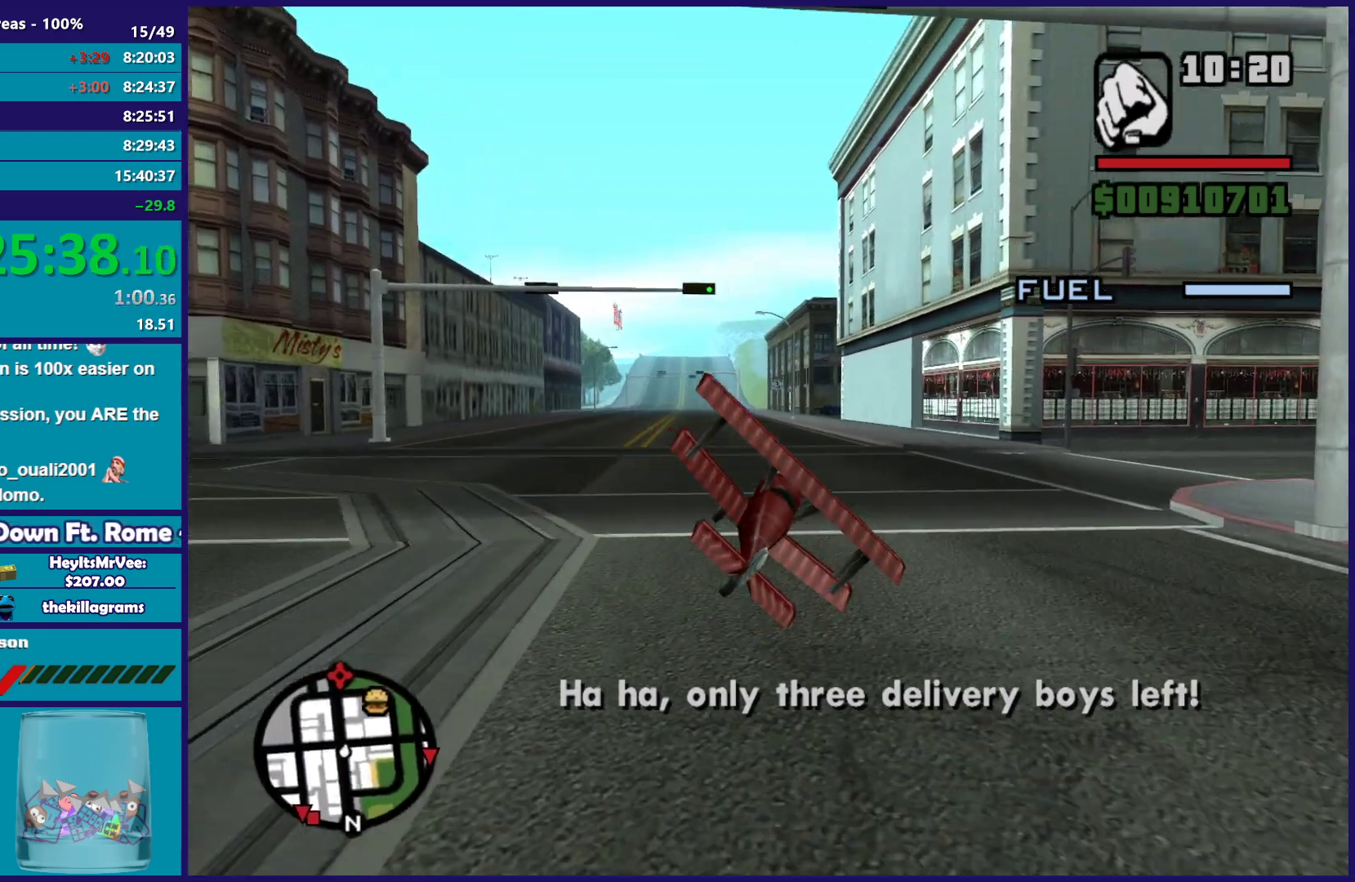
{"buttons": ["R2"], "left_stick": "center", "right_stick": "down-right", "button_events": []}
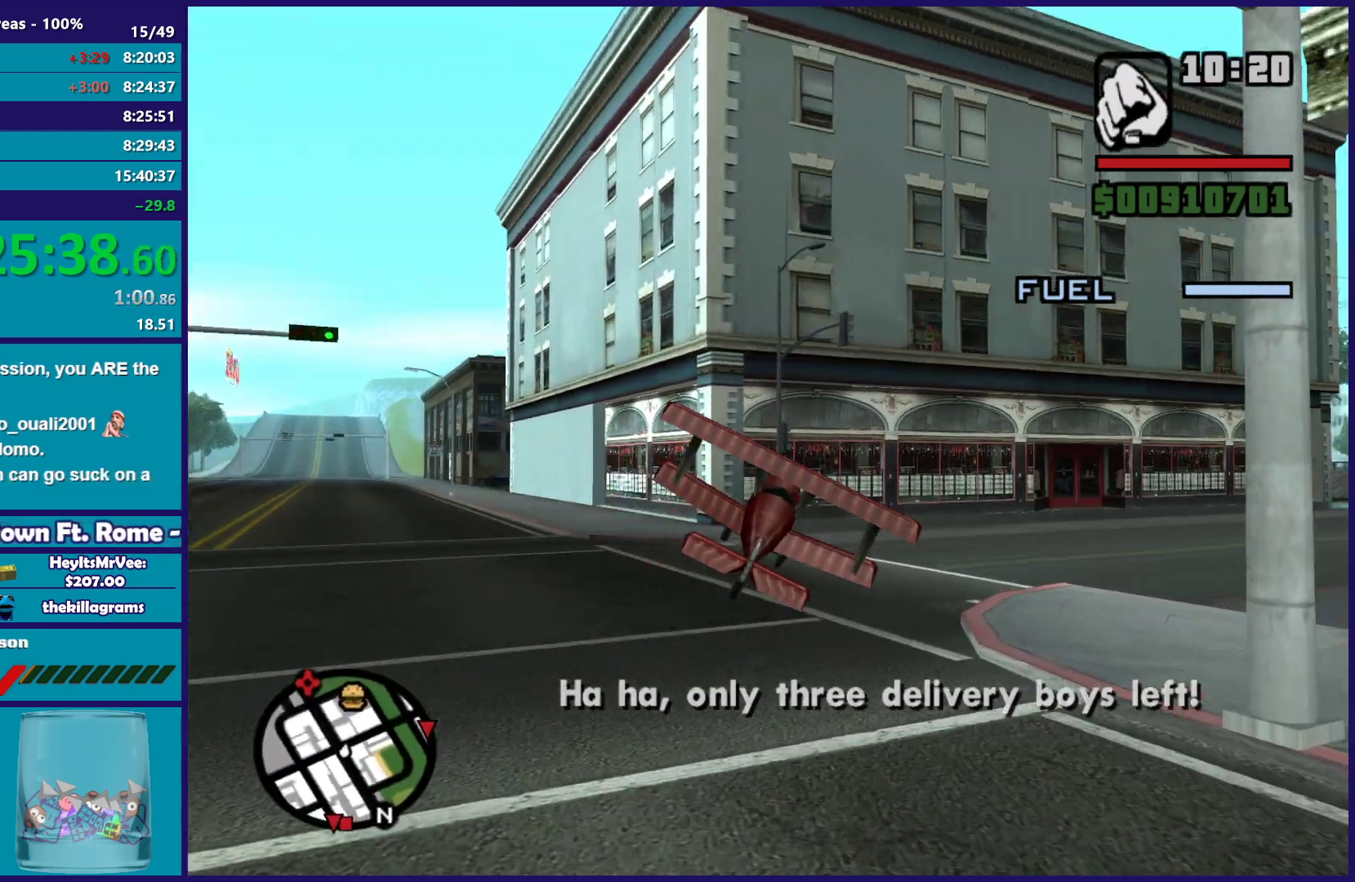
{"buttons": ["R2"], "left_stick": "right", "right_stick": "center", "button_events": []}
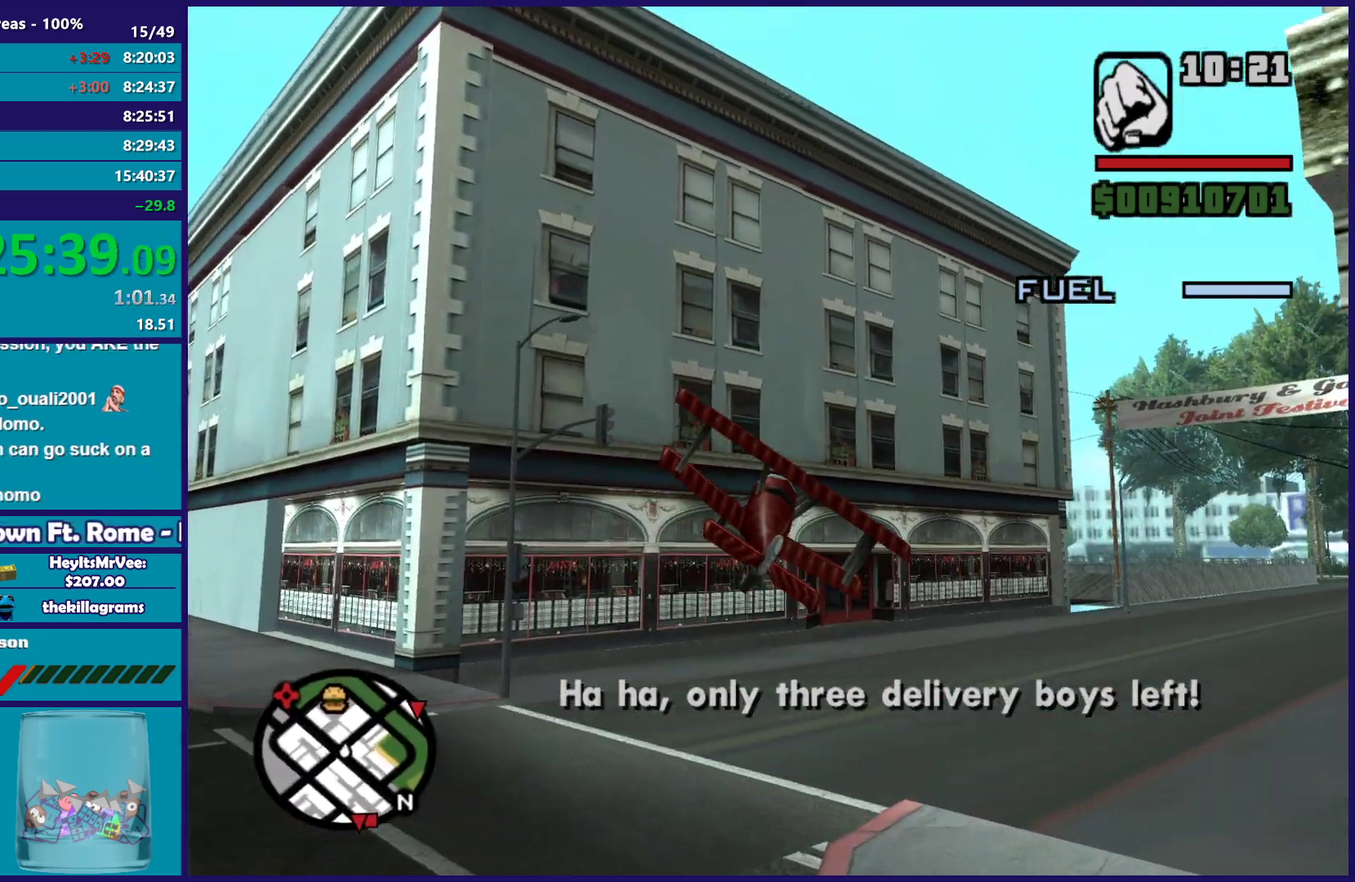
{"buttons": ["R2"], "left_stick": "center", "right_stick": "center", "button_events": []}
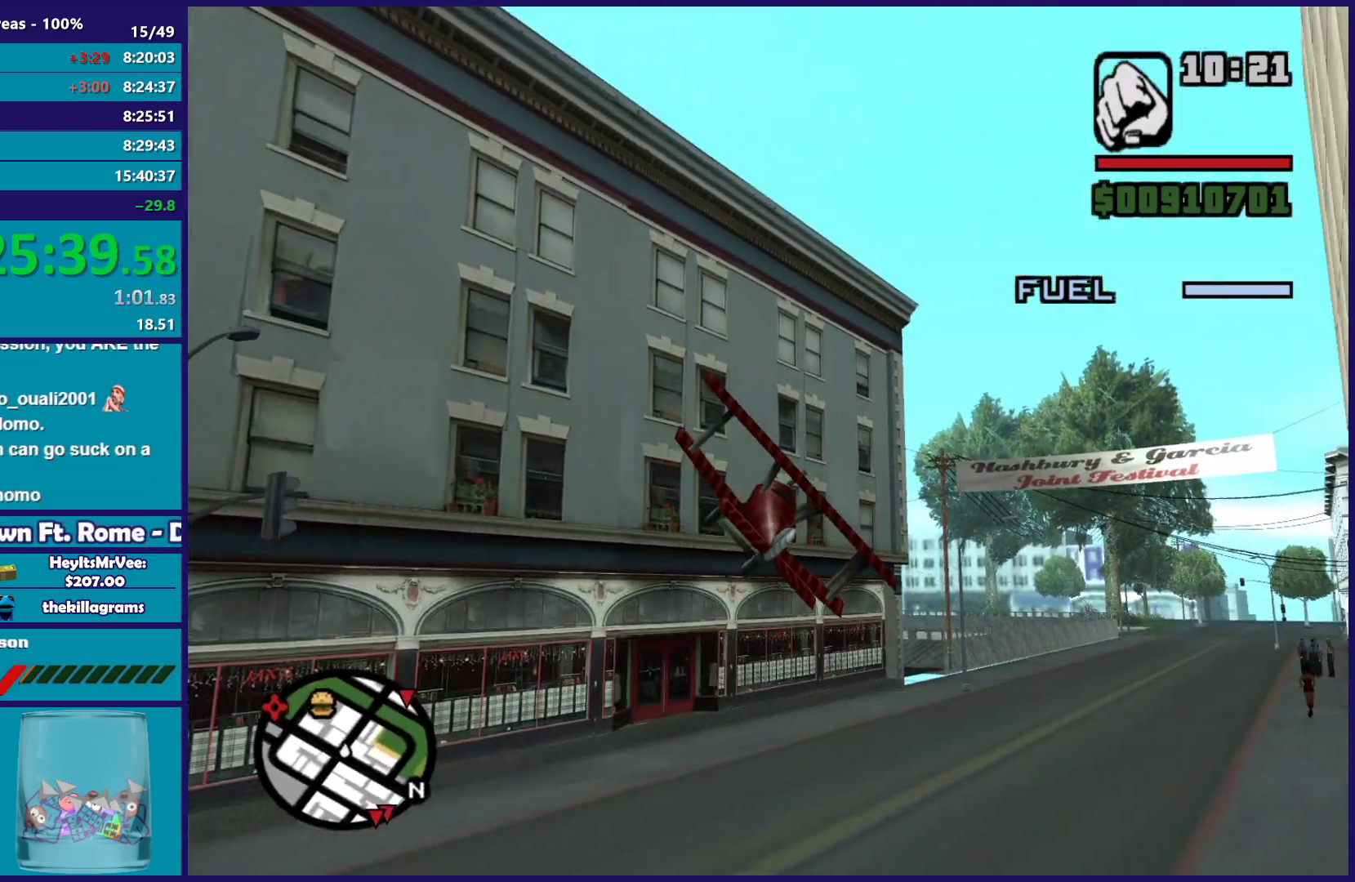
{"buttons": ["R2"], "left_stick": "center", "right_stick": "center", "button_events": []}
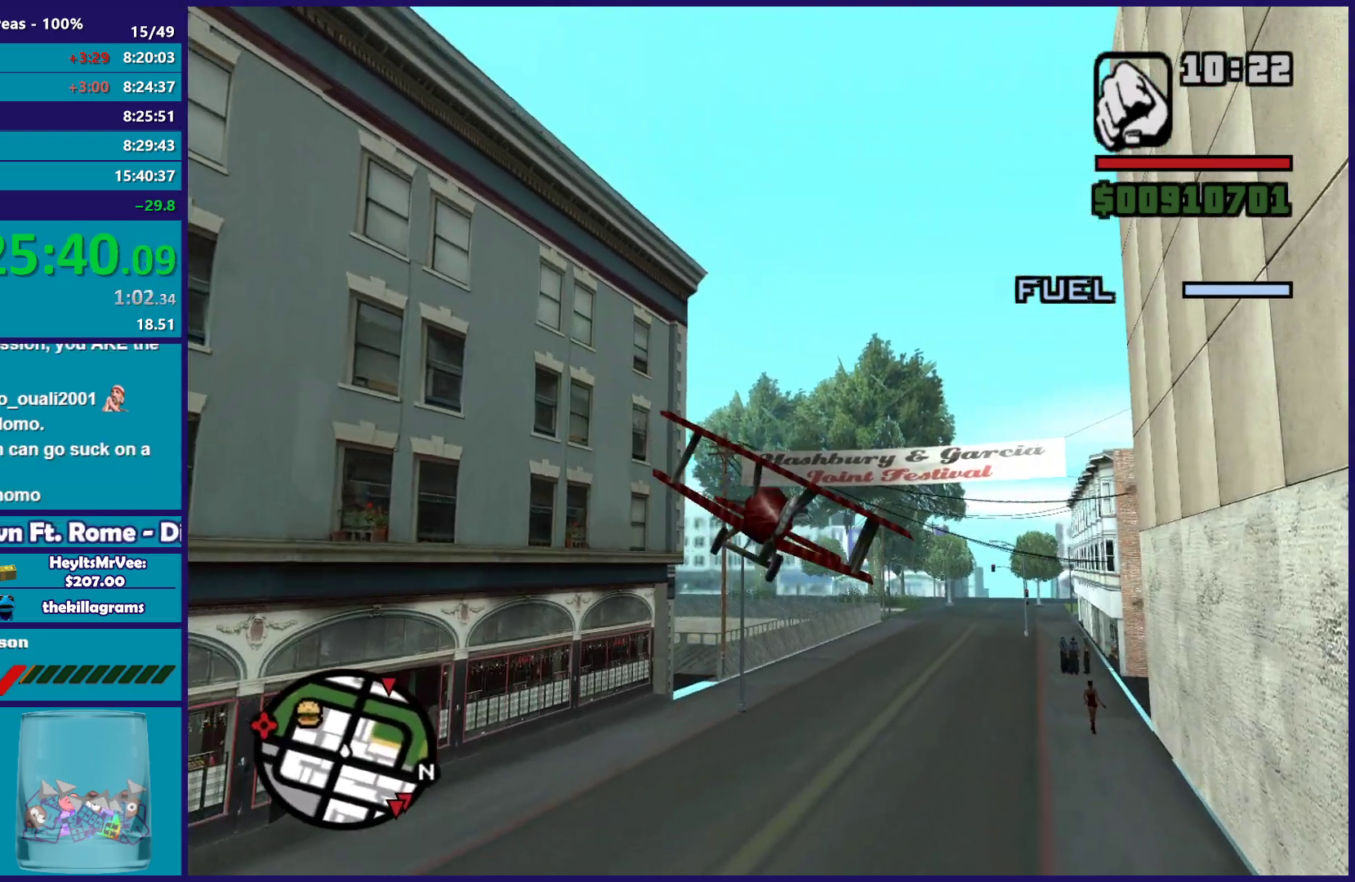
{"buttons": ["R2"], "left_stick": "center", "right_stick": "center", "button_events": []}
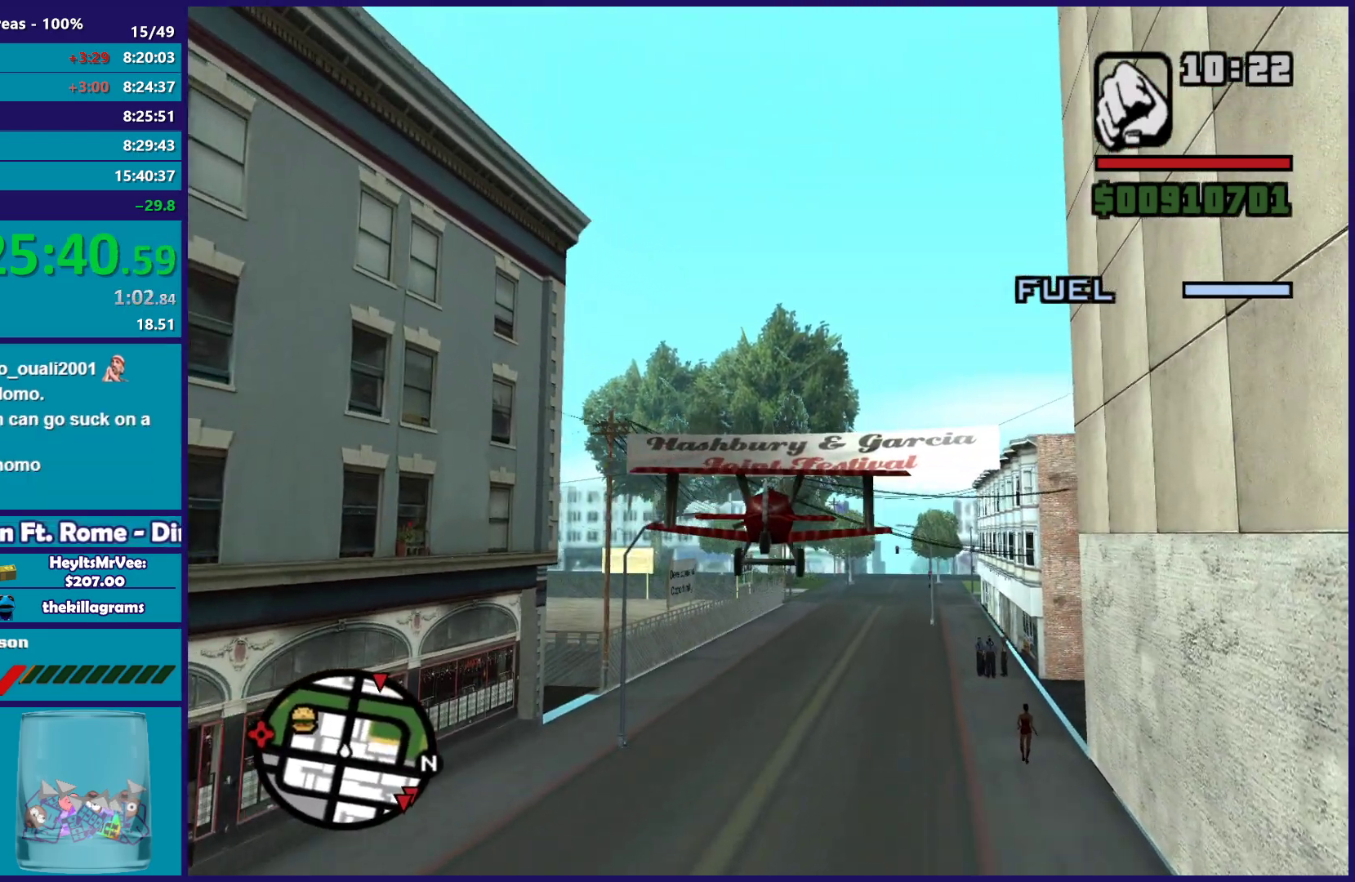
{"buttons": ["R2"], "left_stick": "center", "right_stick": "center", "button_events": []}
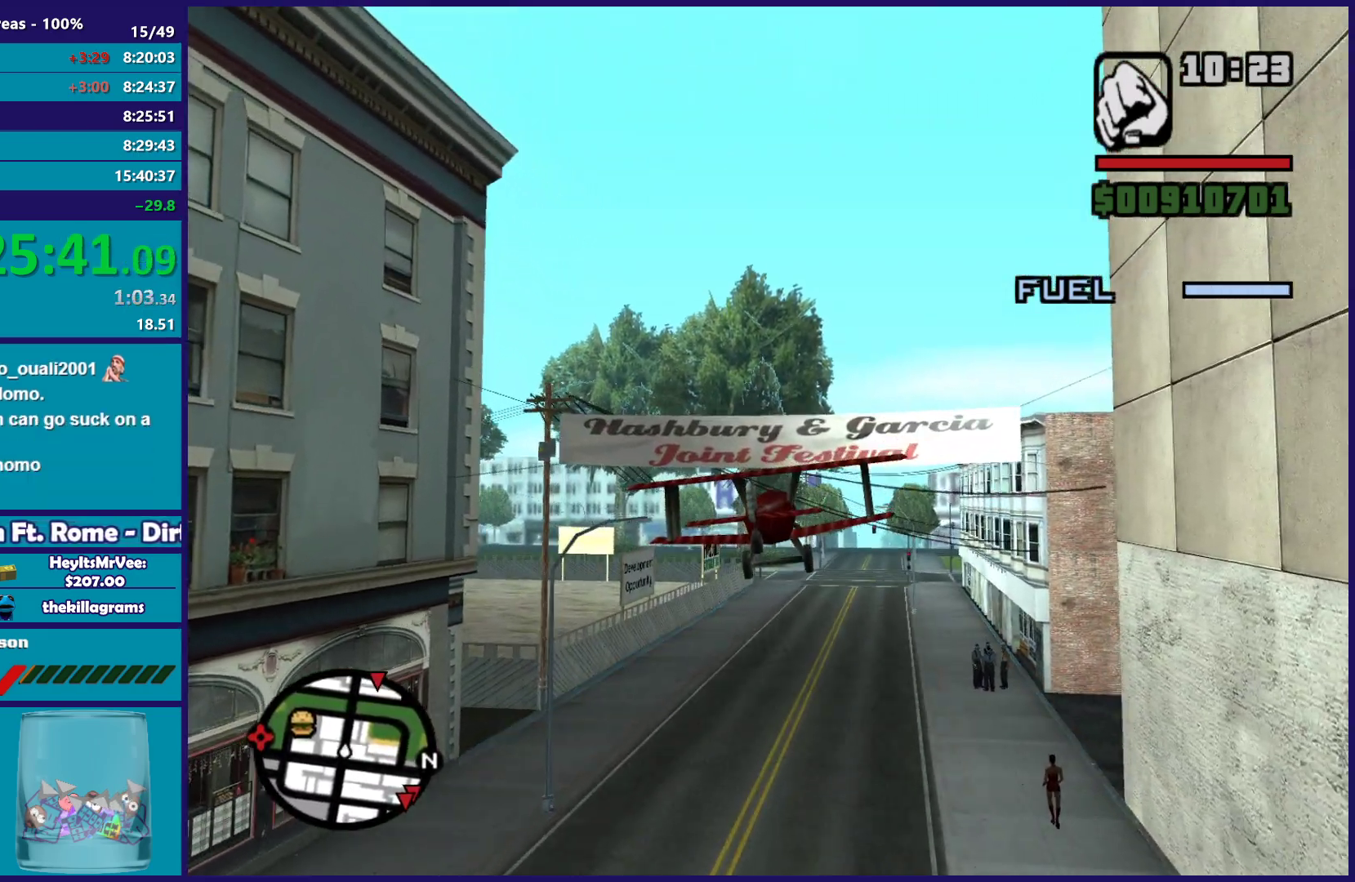
{"buttons": ["R2"], "left_stick": "up-left", "right_stick": "center", "button_events": []}
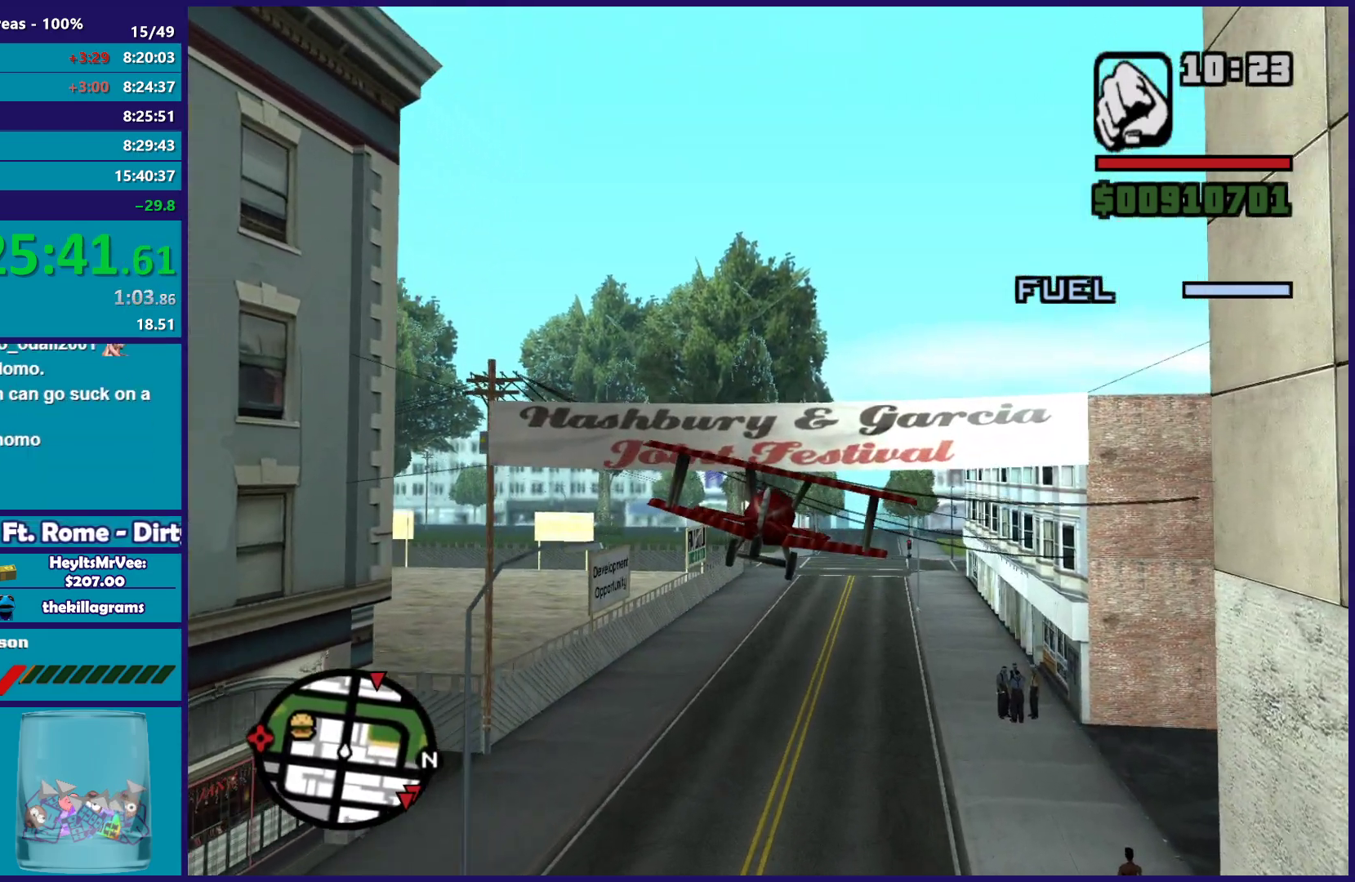
{"buttons": ["R2"], "left_stick": "down-right", "right_stick": "center", "button_events": []}
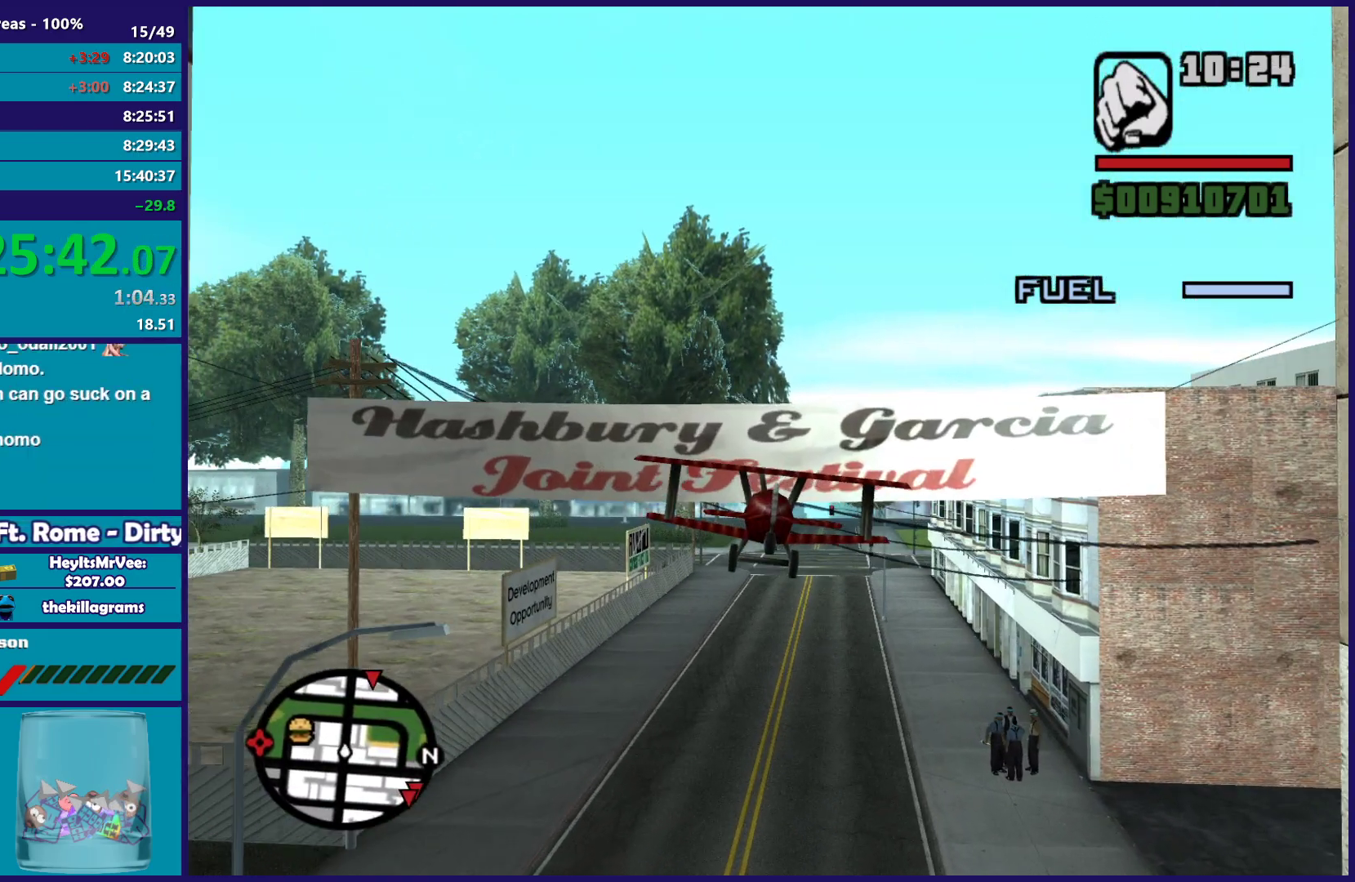
{"buttons": ["R2"], "left_stick": "center", "right_stick": "center", "button_events": []}
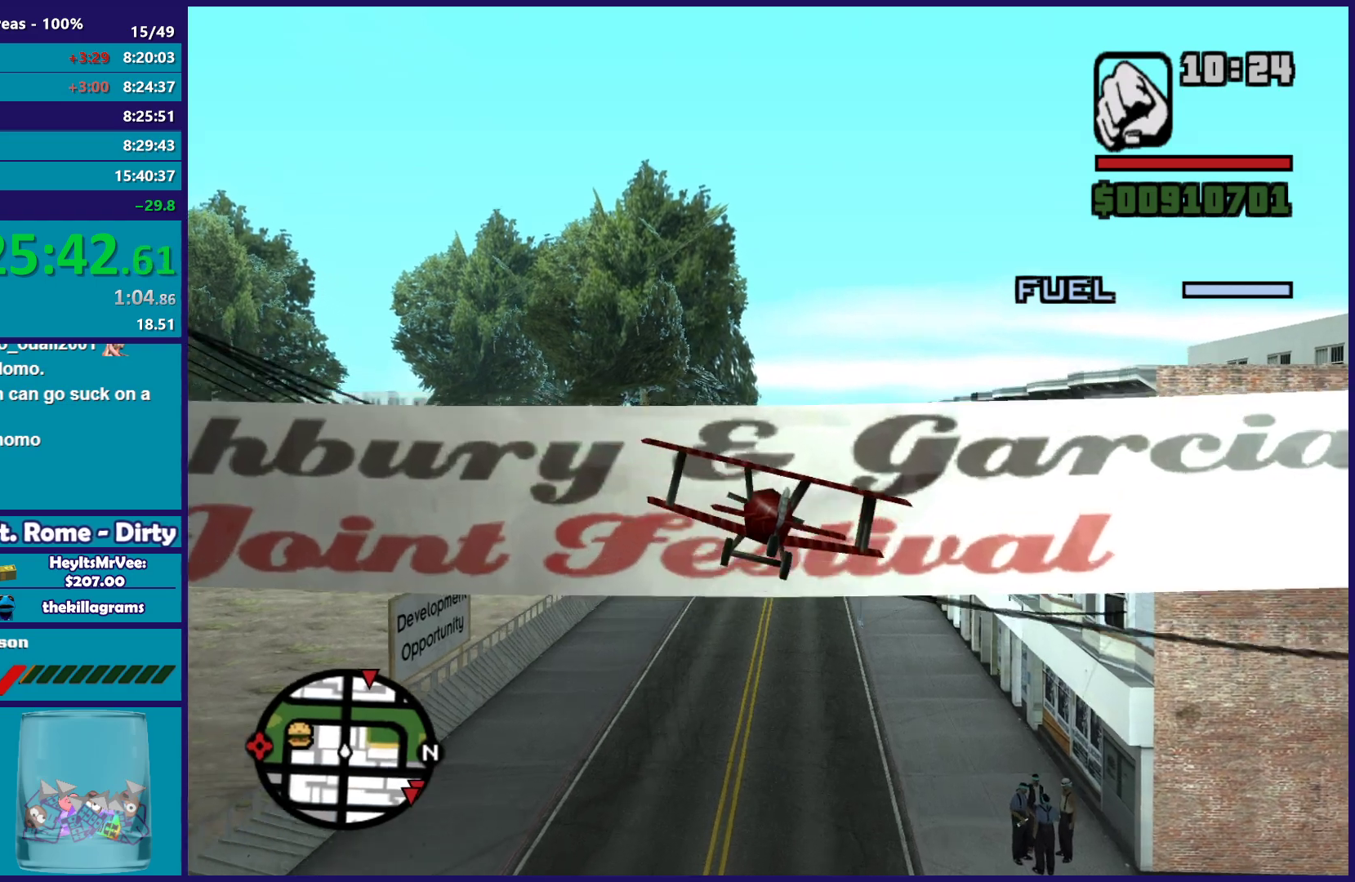
{"buttons": ["R2"], "left_stick": "center", "right_stick": "center", "button_events": []}
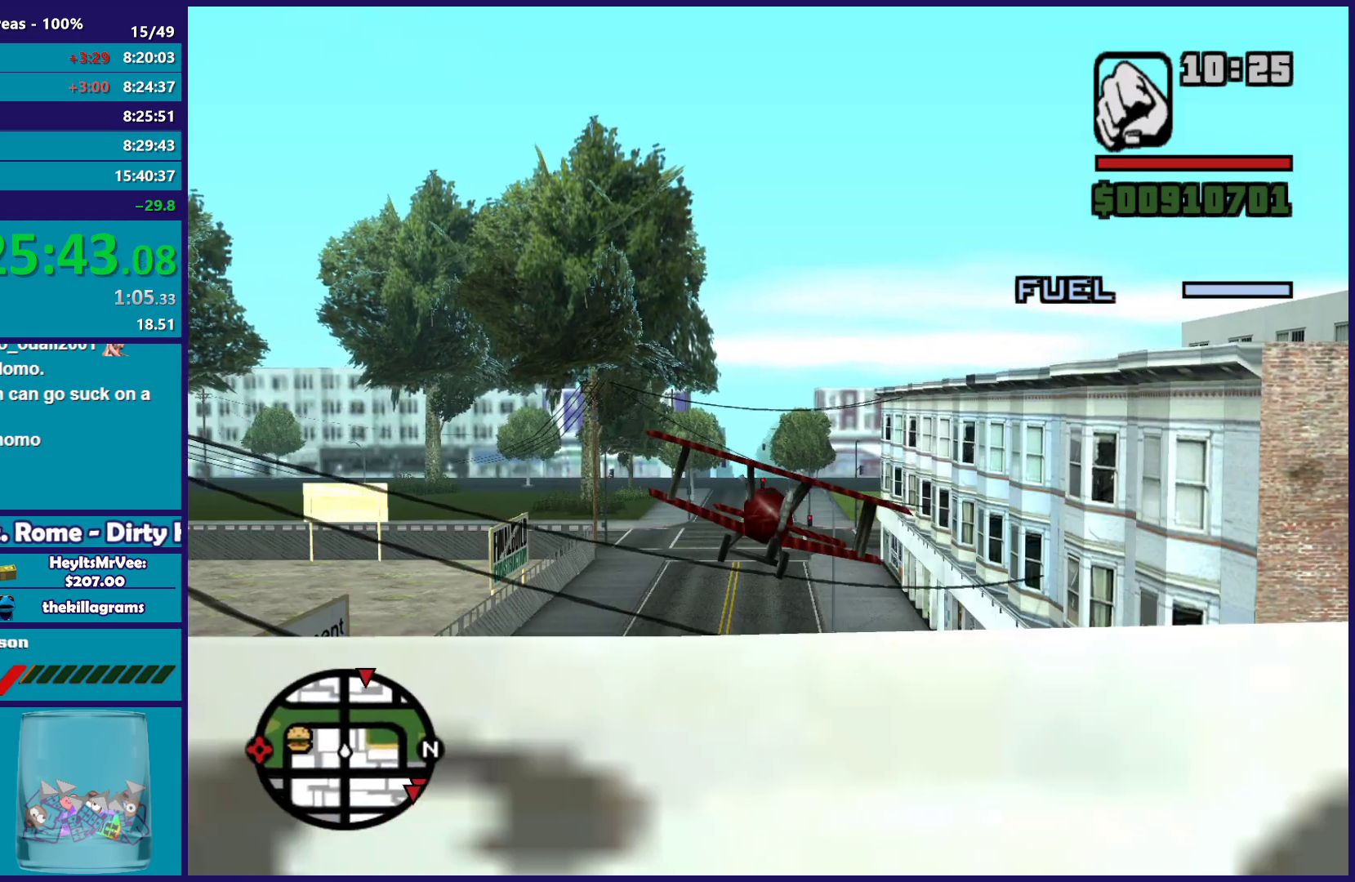
{"buttons": ["R2"], "left_stick": "down-left", "right_stick": "center", "button_events": []}
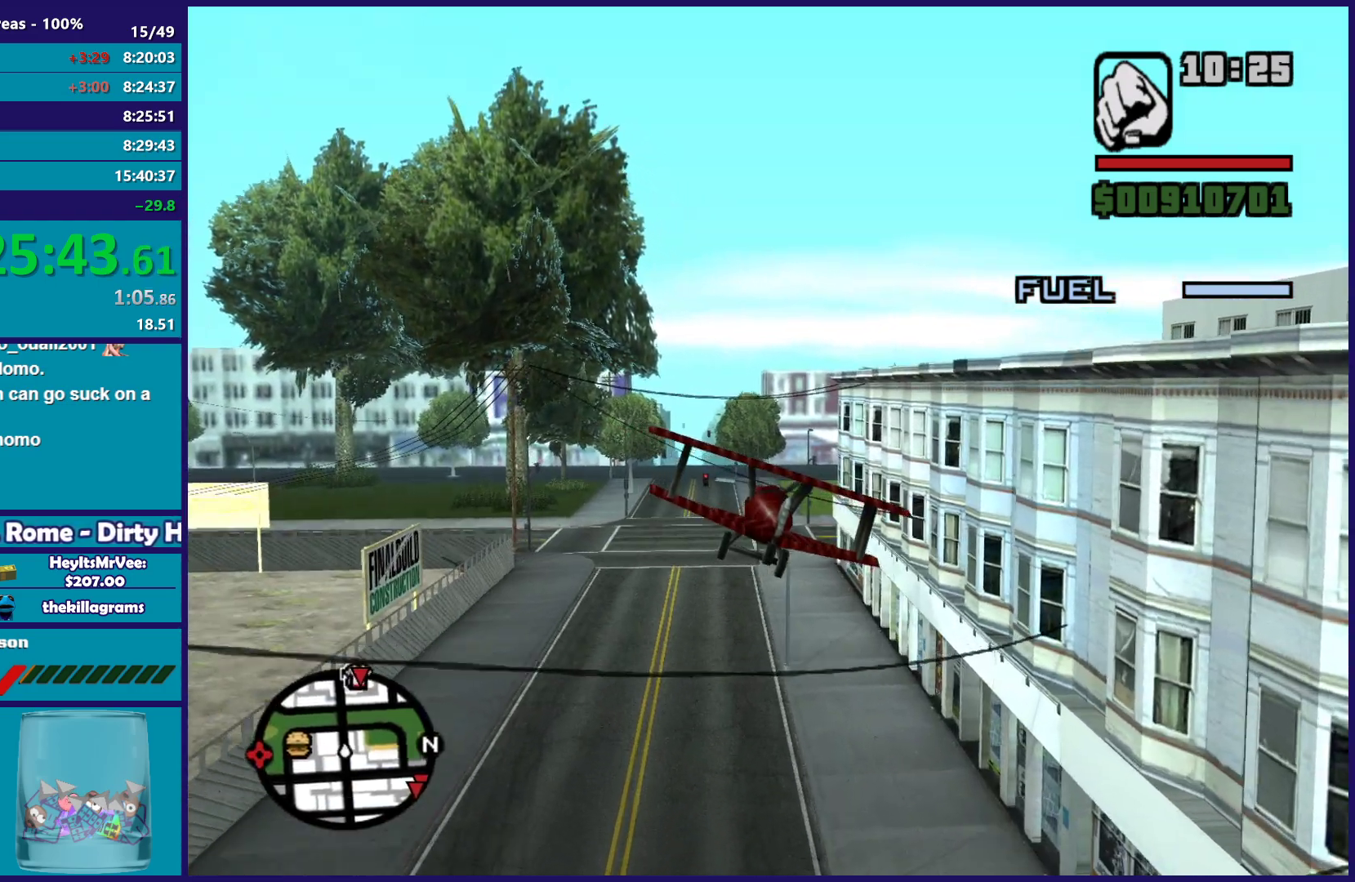
{"buttons": ["R2"], "left_stick": "center", "right_stick": "center", "button_events": []}
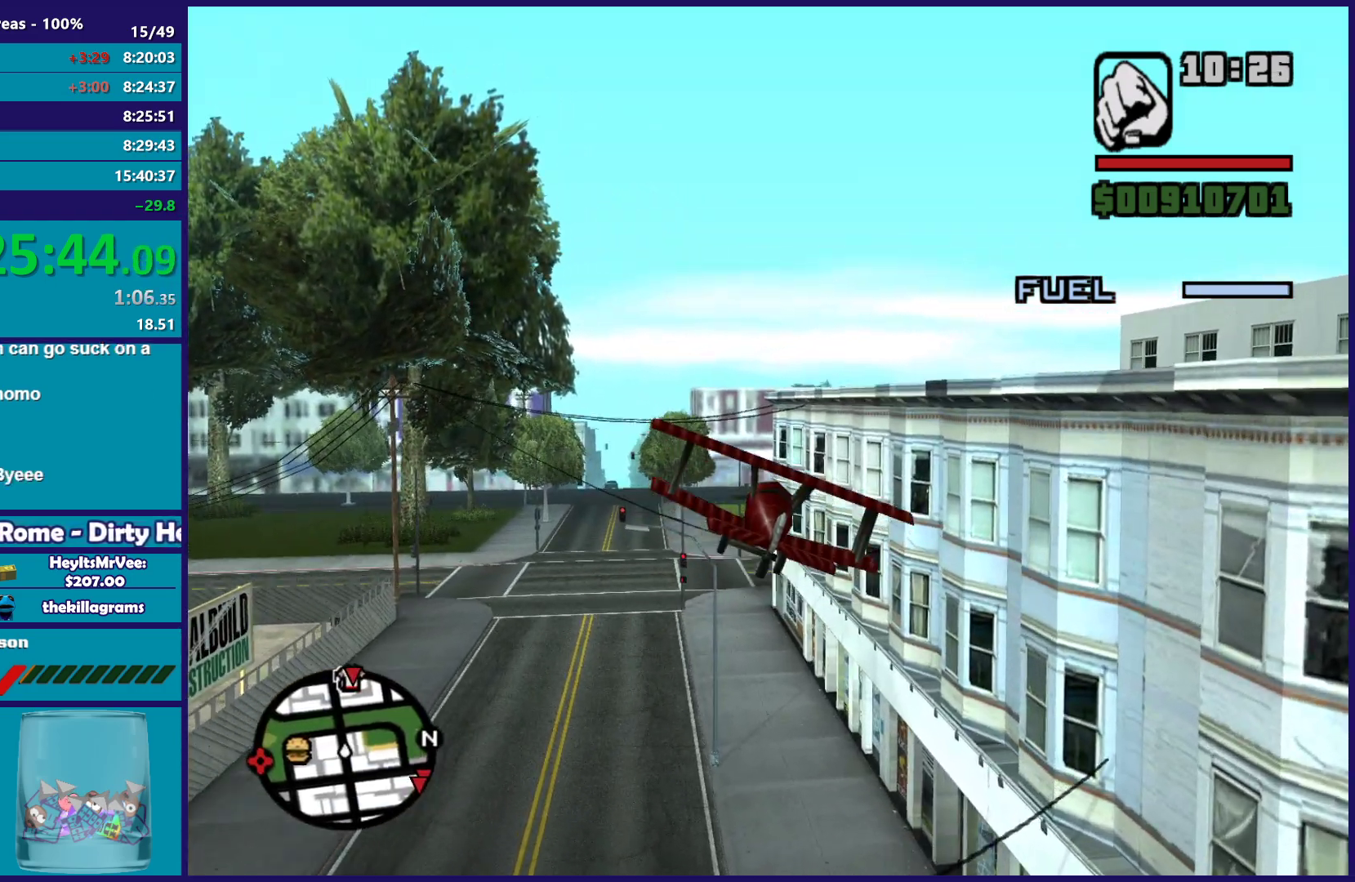
{"buttons": ["R2"], "left_stick": "center", "right_stick": "center", "button_events": []}
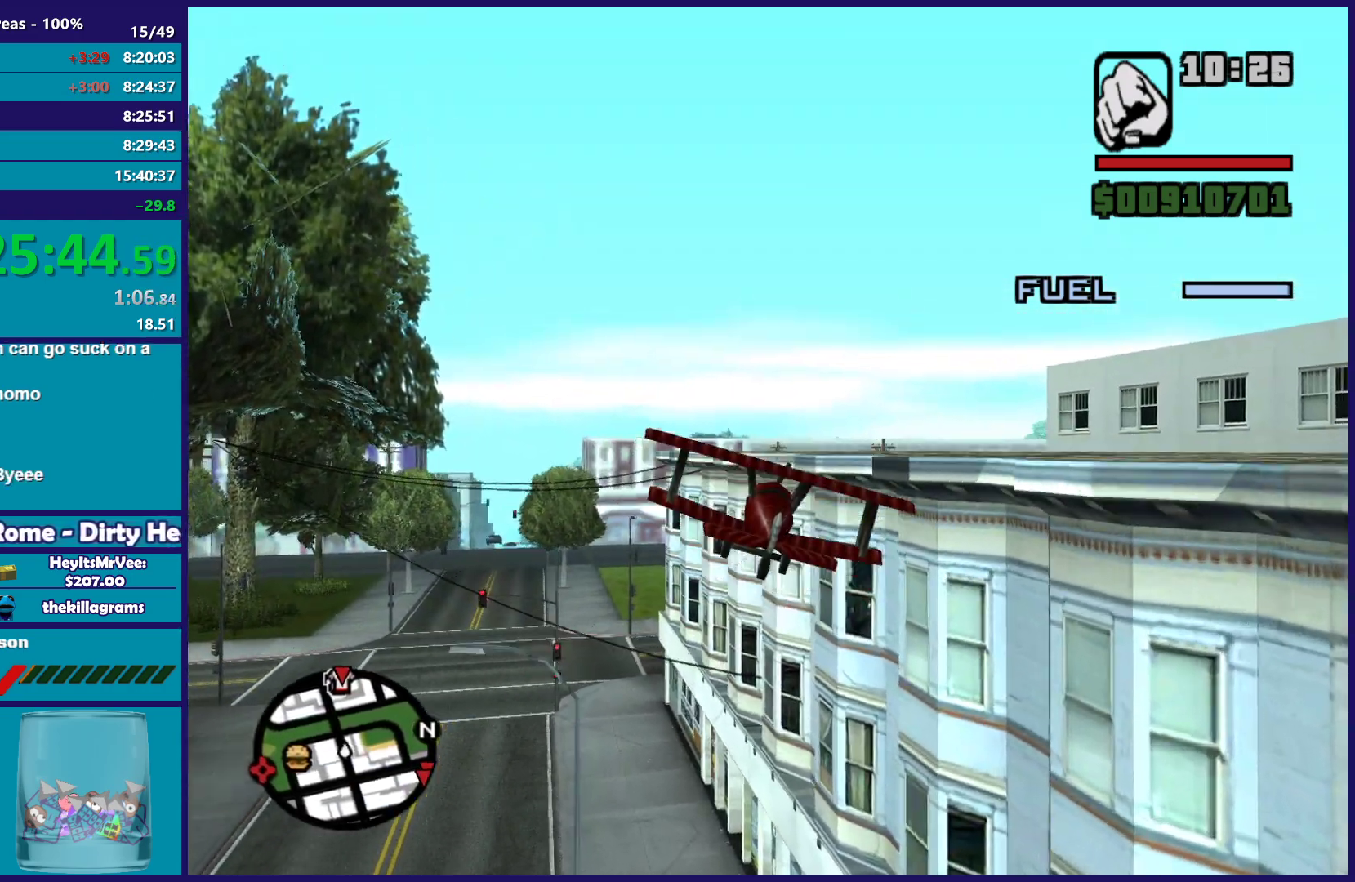
{"buttons": ["R2"], "left_stick": "center", "right_stick": "center", "button_events": []}
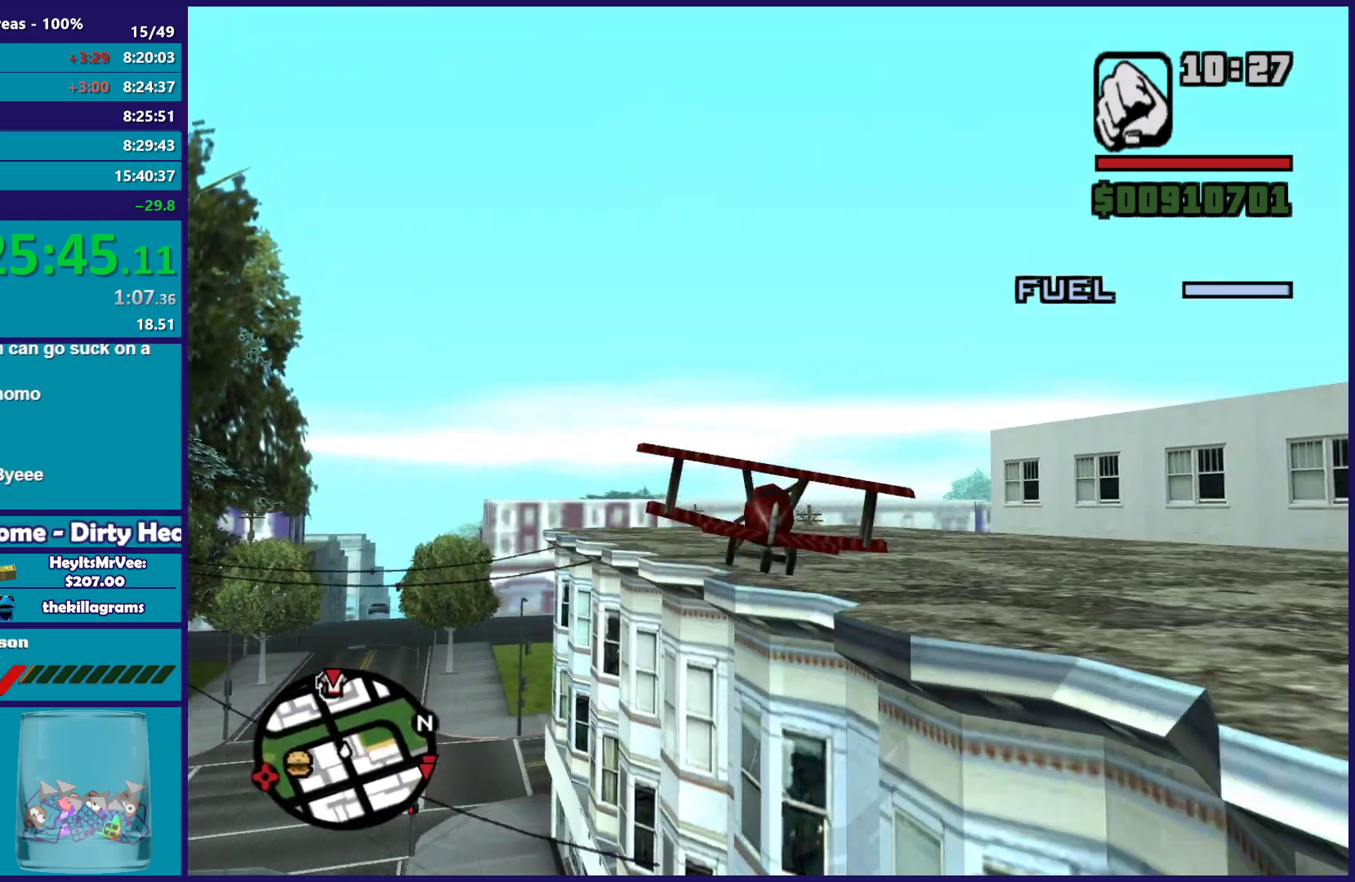
{"buttons": ["R2"], "left_stick": "center", "right_stick": "center", "button_events": []}
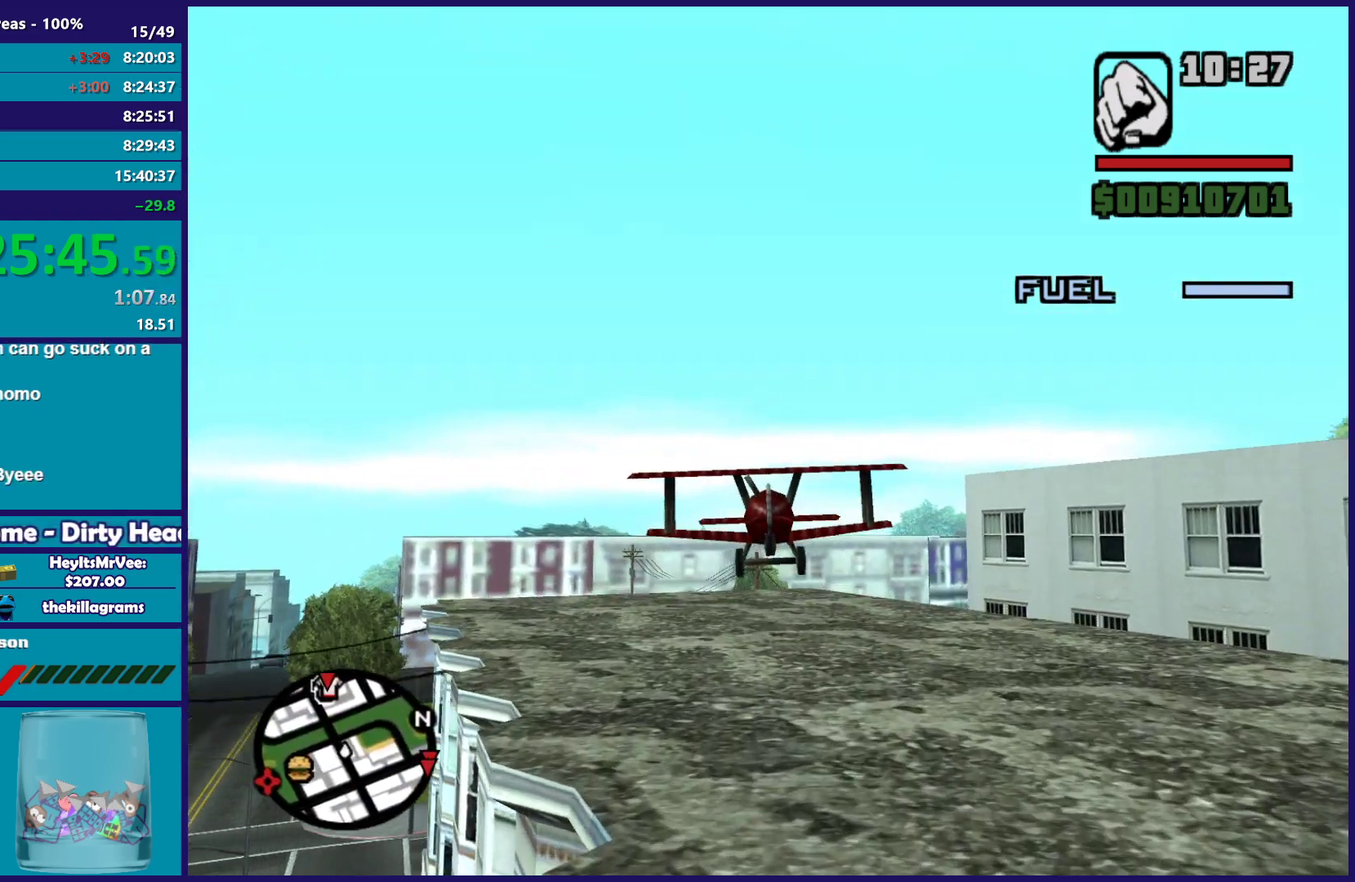
{"buttons": ["R2"], "left_stick": "up-right", "right_stick": "center", "button_events": []}
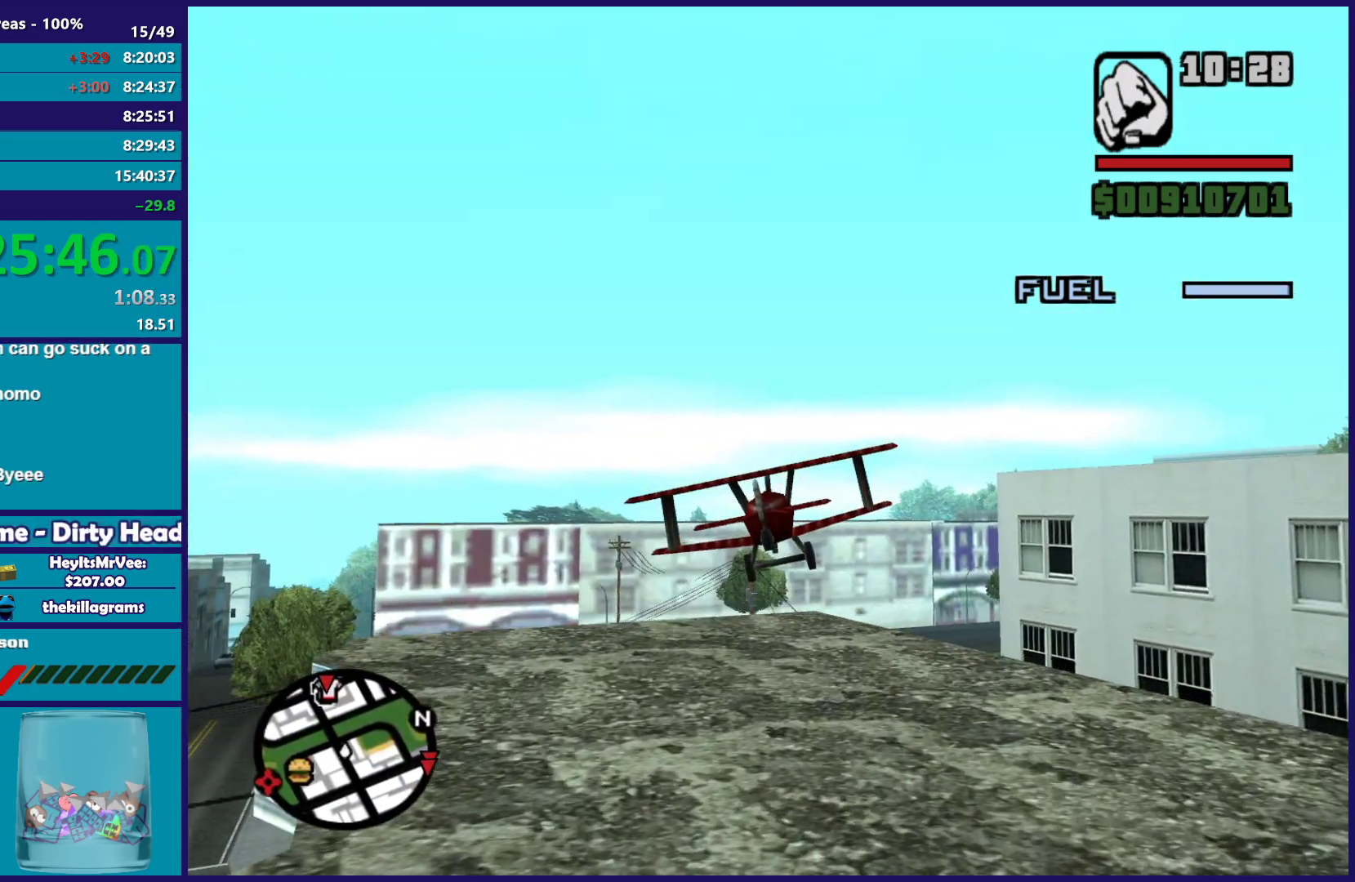
{"buttons": ["R2"], "left_stick": "center", "right_stick": "center", "button_events": []}
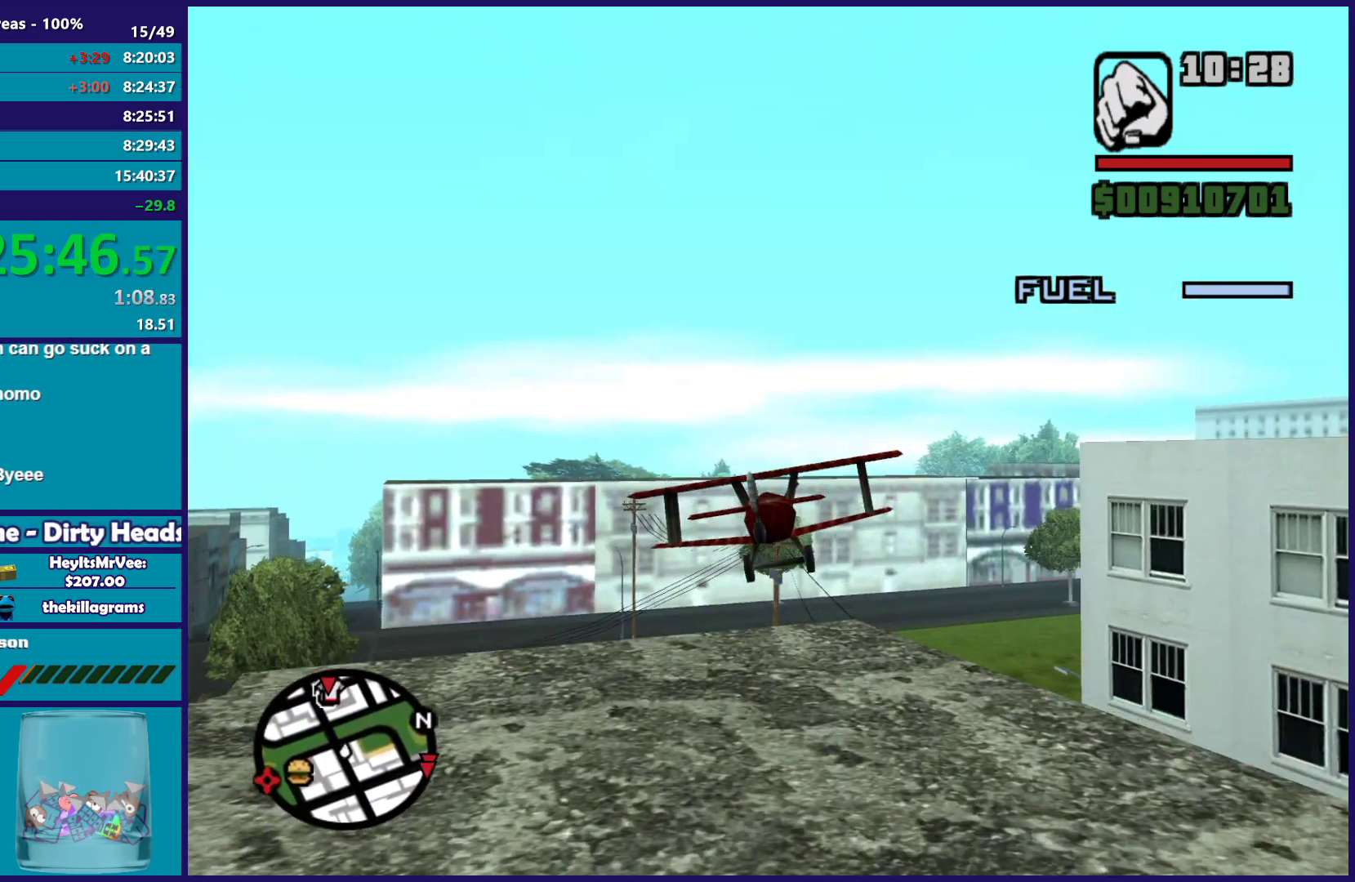
{"buttons": ["R2"], "left_stick": "center", "right_stick": "center", "button_events": []}
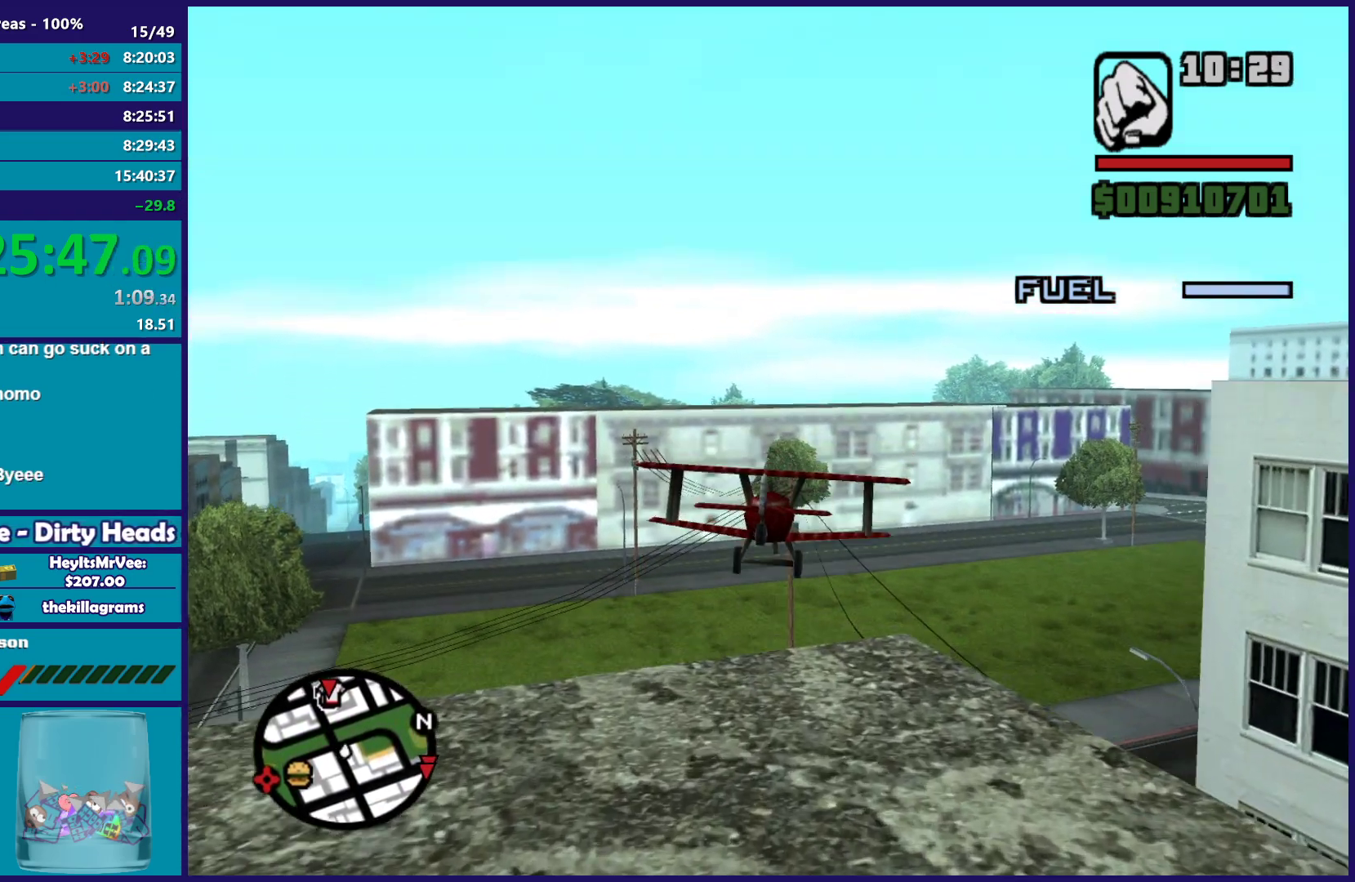
{"buttons": ["R2"], "left_stick": "center", "right_stick": "center", "button_events": []}
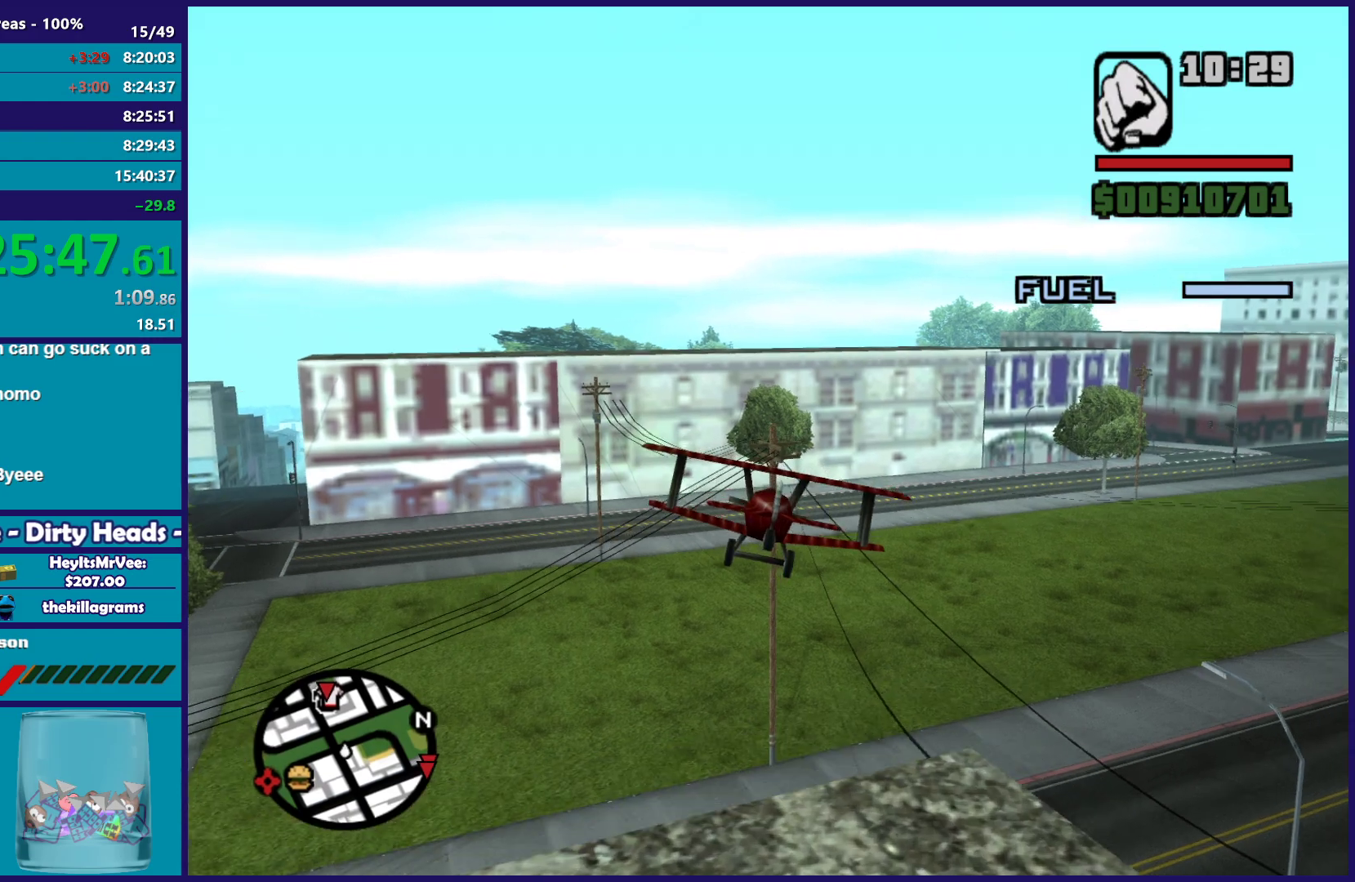
{"buttons": ["R2"], "left_stick": "center", "right_stick": "center", "button_events": []}
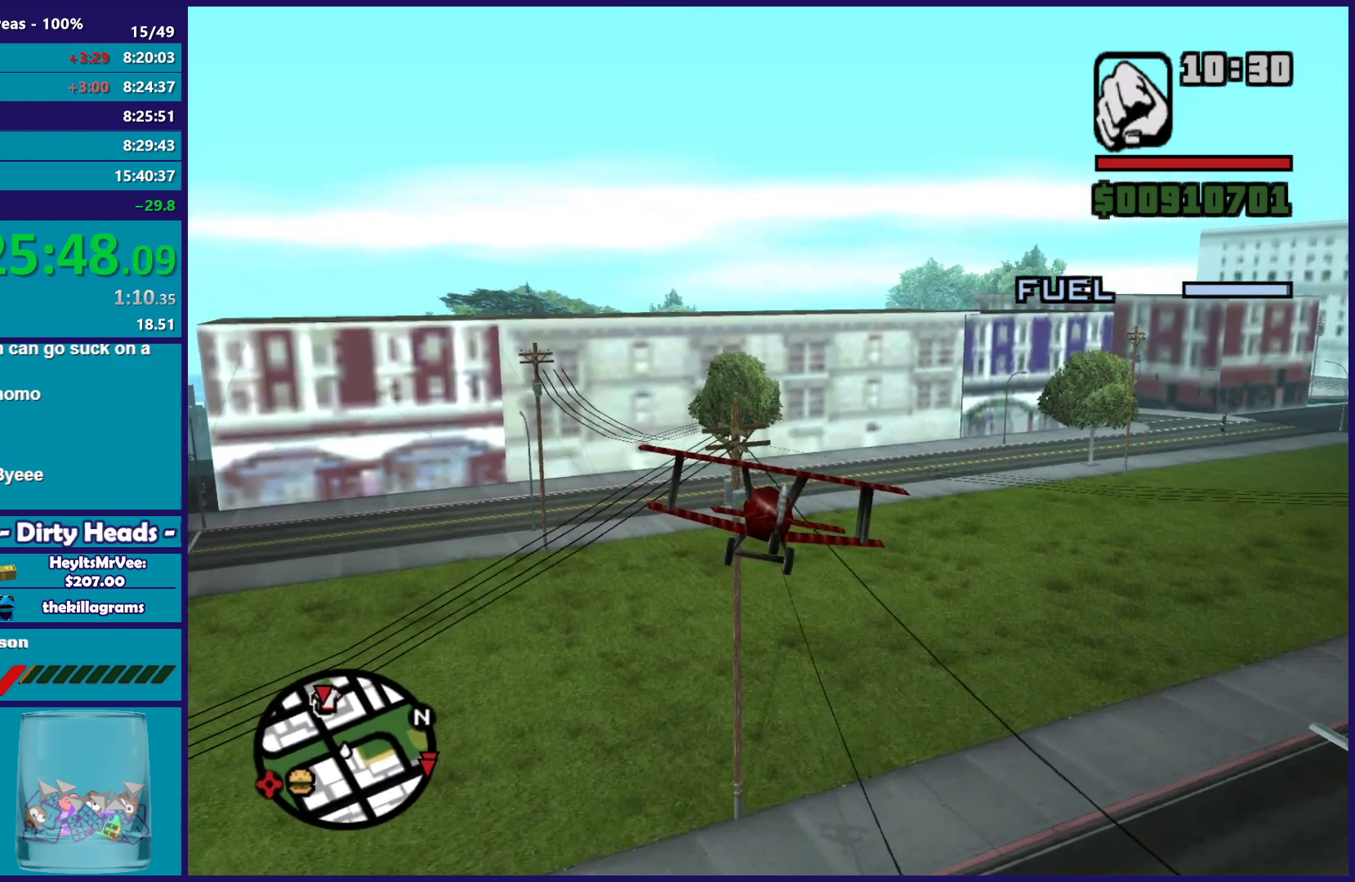
{"buttons": ["R2"], "left_stick": "down-right", "right_stick": "center", "button_events": []}
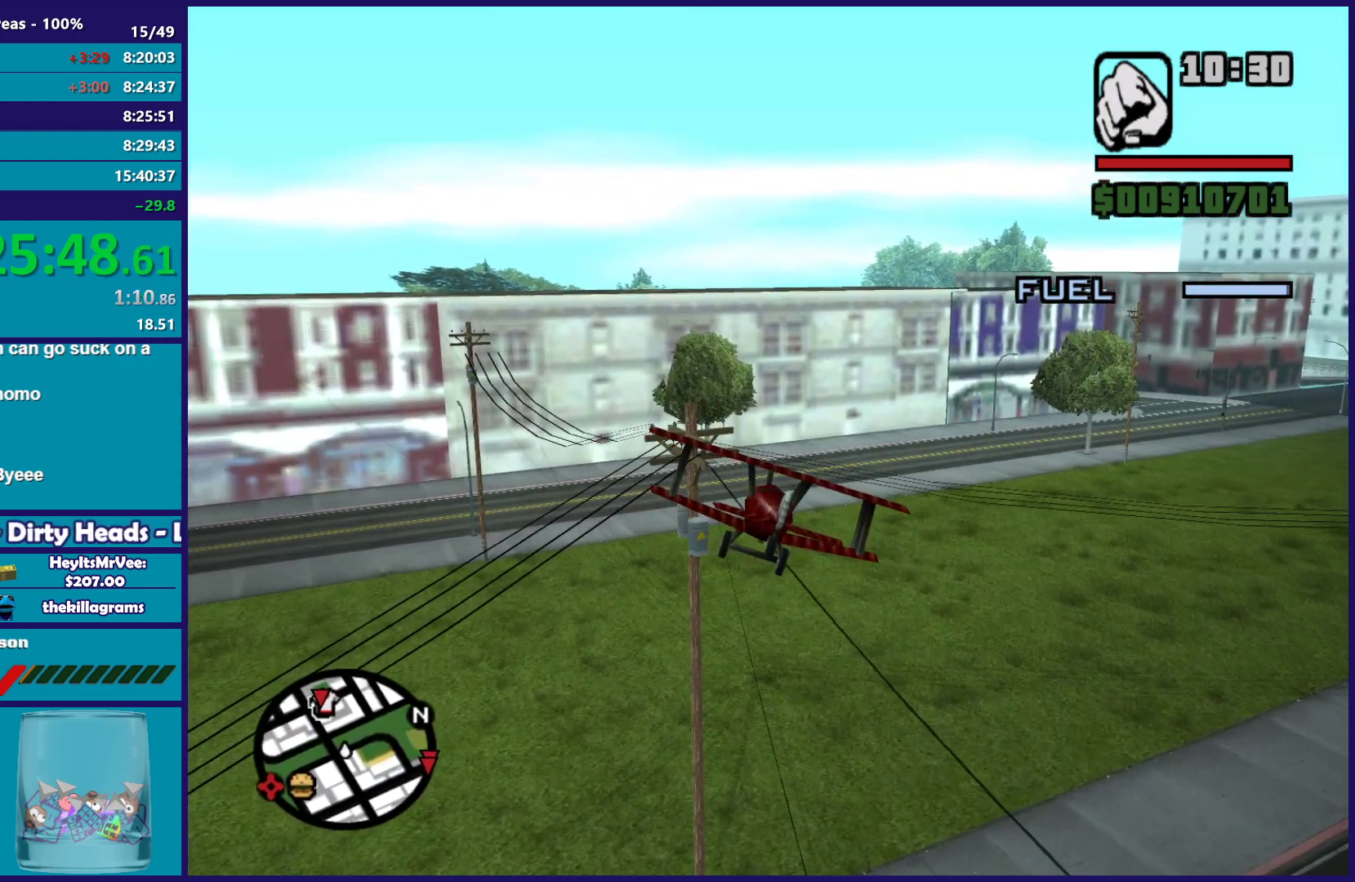
{"buttons": ["R2"], "left_stick": "center", "right_stick": "center", "button_events": []}
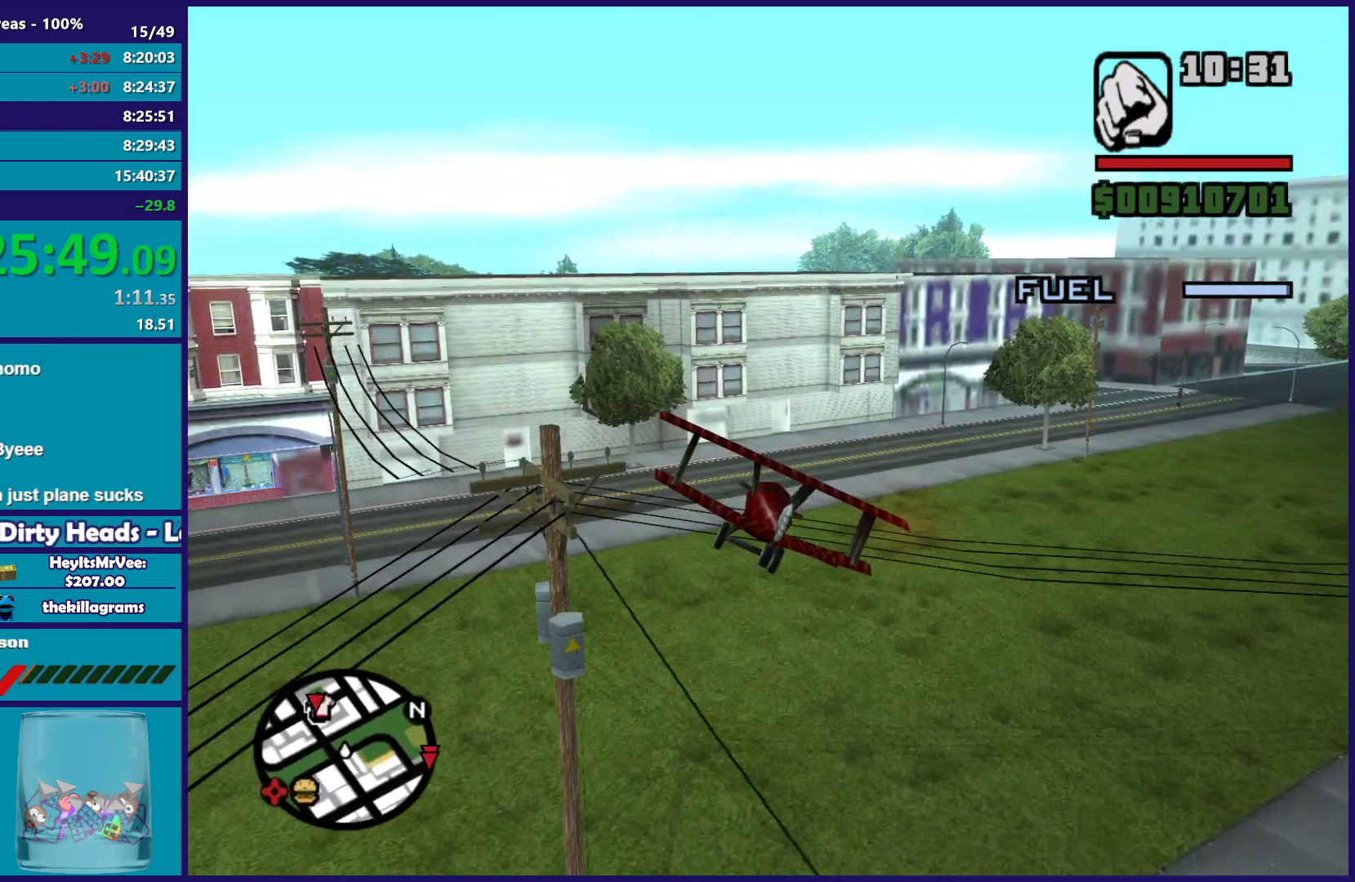
{"buttons": ["R2"], "left_stick": "center", "right_stick": "center", "button_events": []}